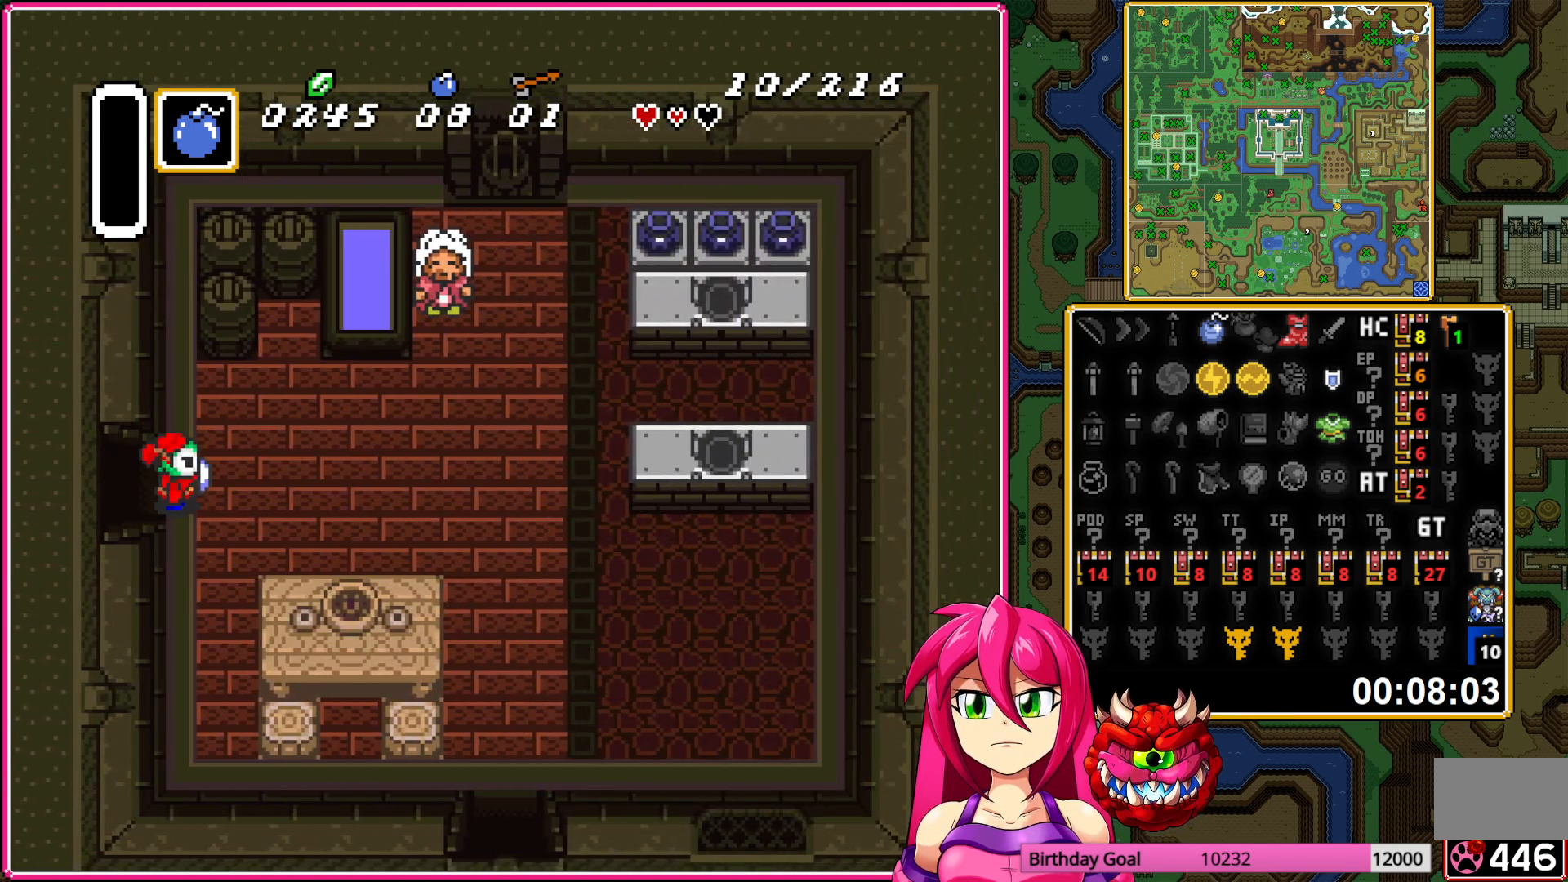
Gameplay with a controller (Nintendo layout); each line is a JSON object with the inputs held at the frame after it. "events" lists button and stick changes between this image and that frame as [ms after this image, input, new state], when the widget could be followed in between. Not read: L3 R3.
{"buttons": ["DPAD_DOWN", "DPAD_RIGHT"], "events": [[450, "DPAD_DOWN", "down"]]}
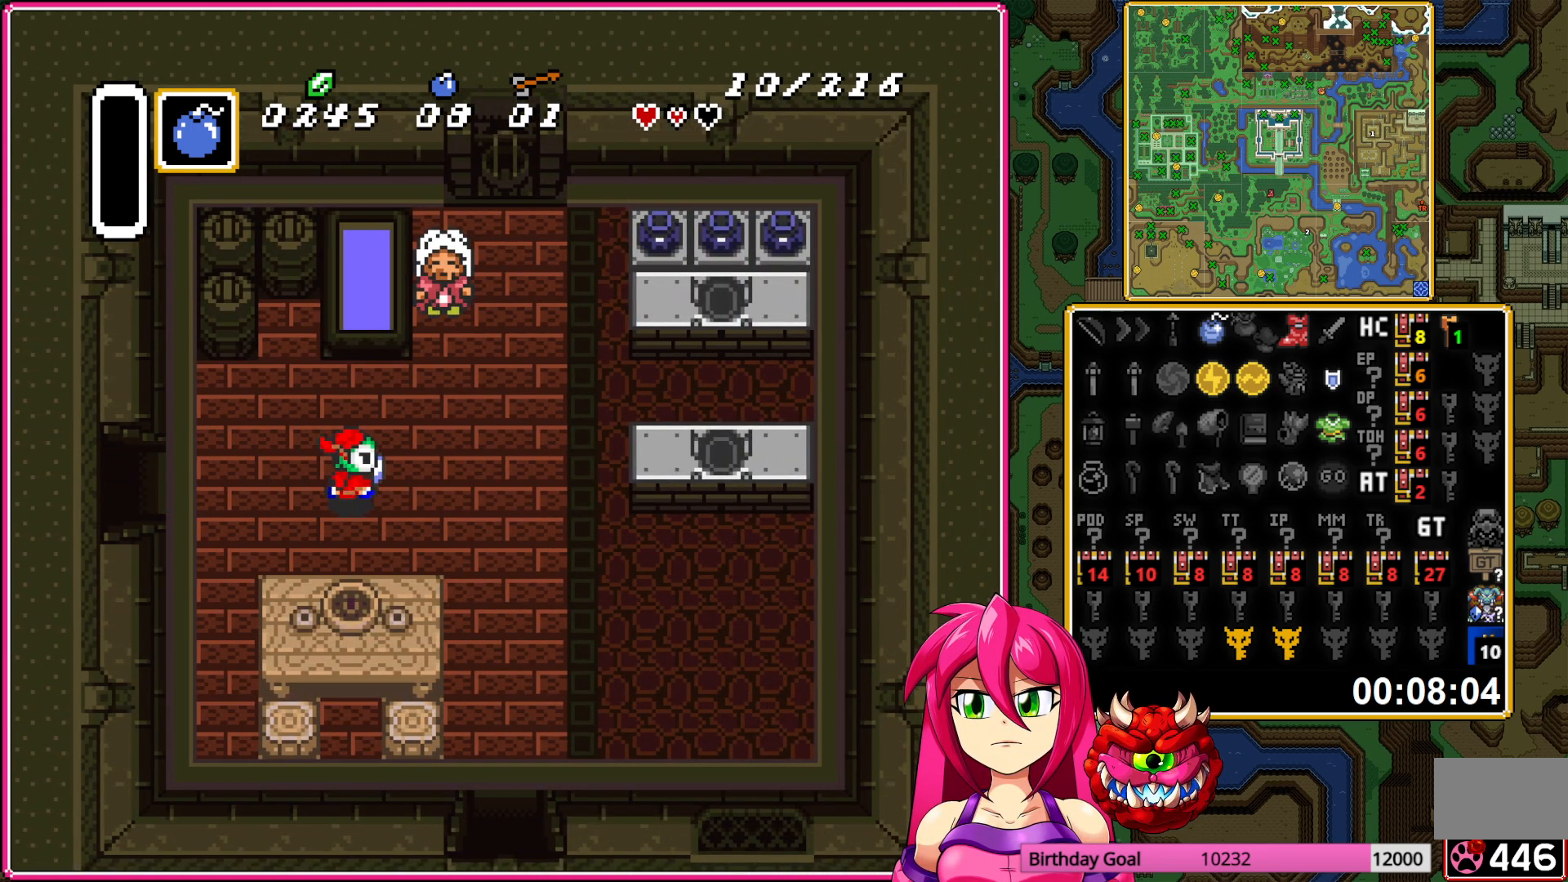
{"buttons": ["DPAD_DOWN"], "events": [[383, "DPAD_RIGHT", "up"]]}
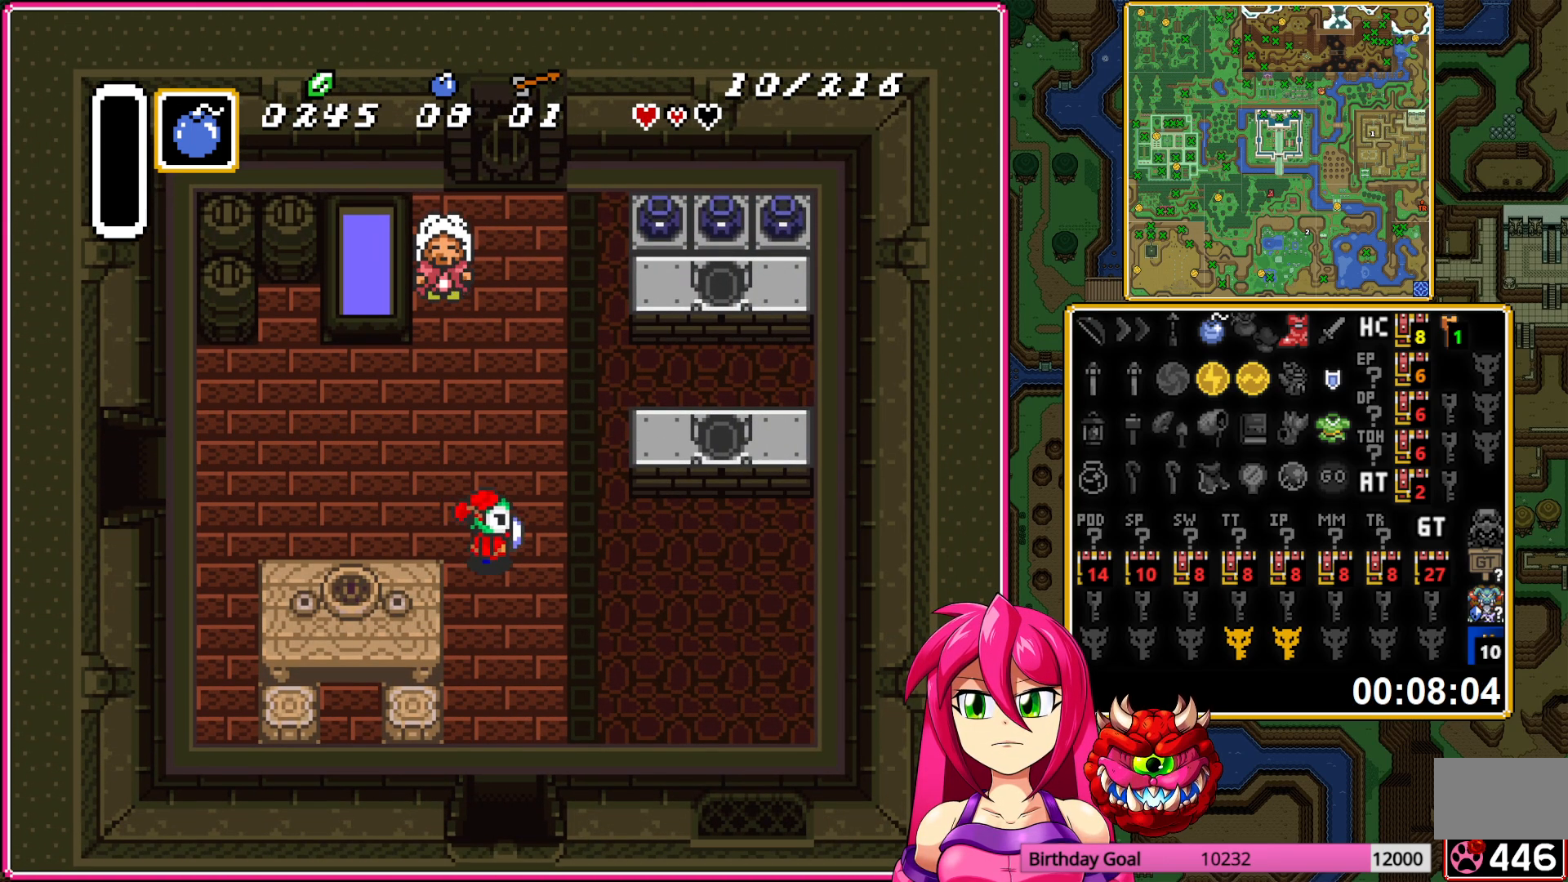
{"buttons": ["DPAD_DOWN"], "events": []}
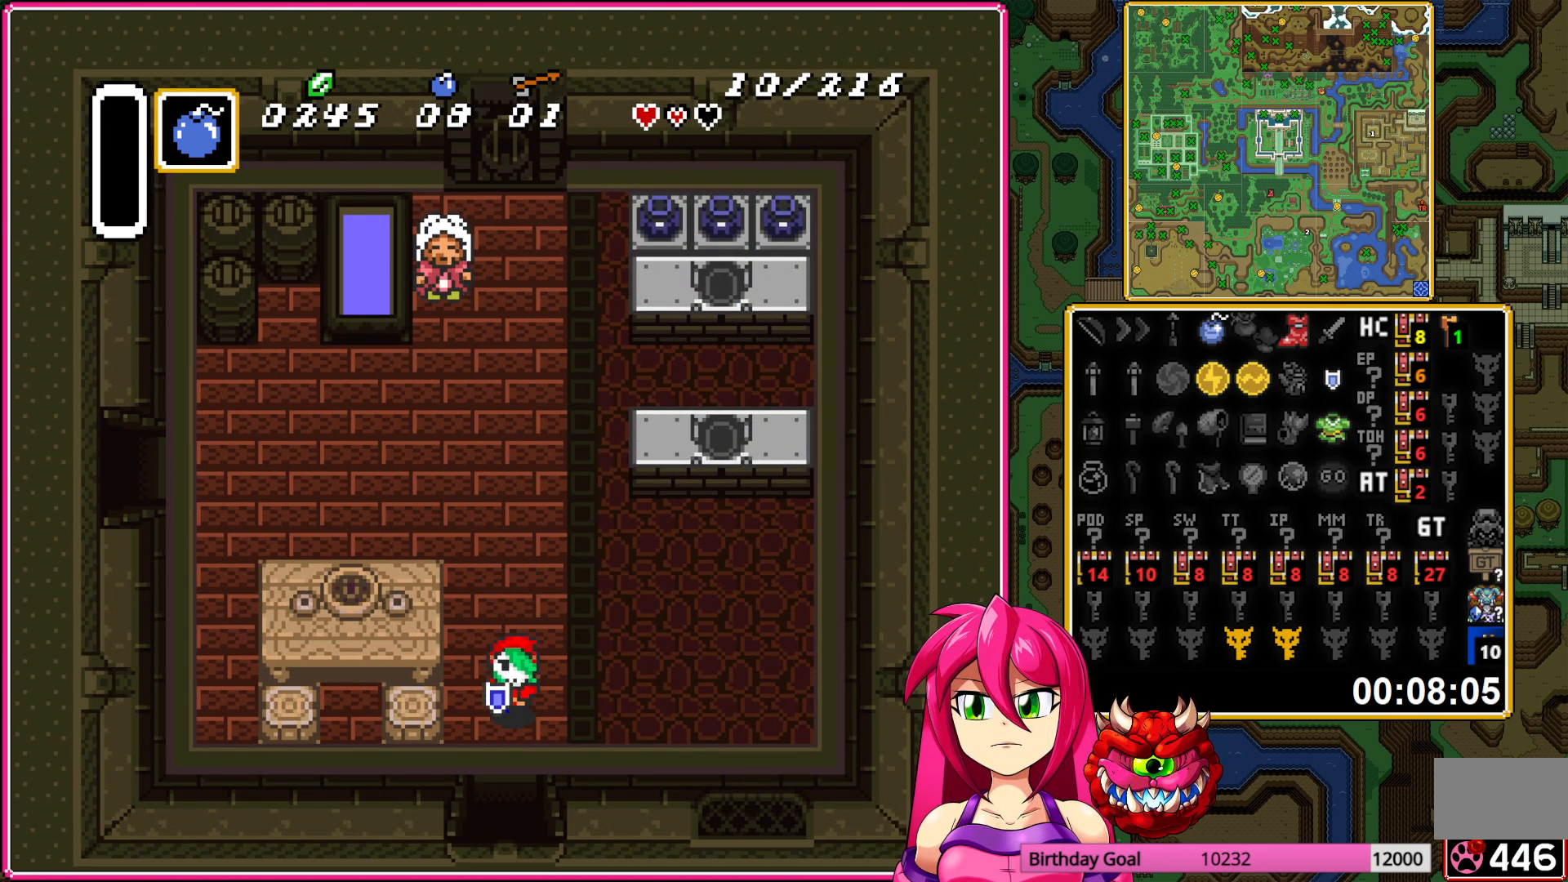
{"buttons": ["DPAD_DOWN"], "events": []}
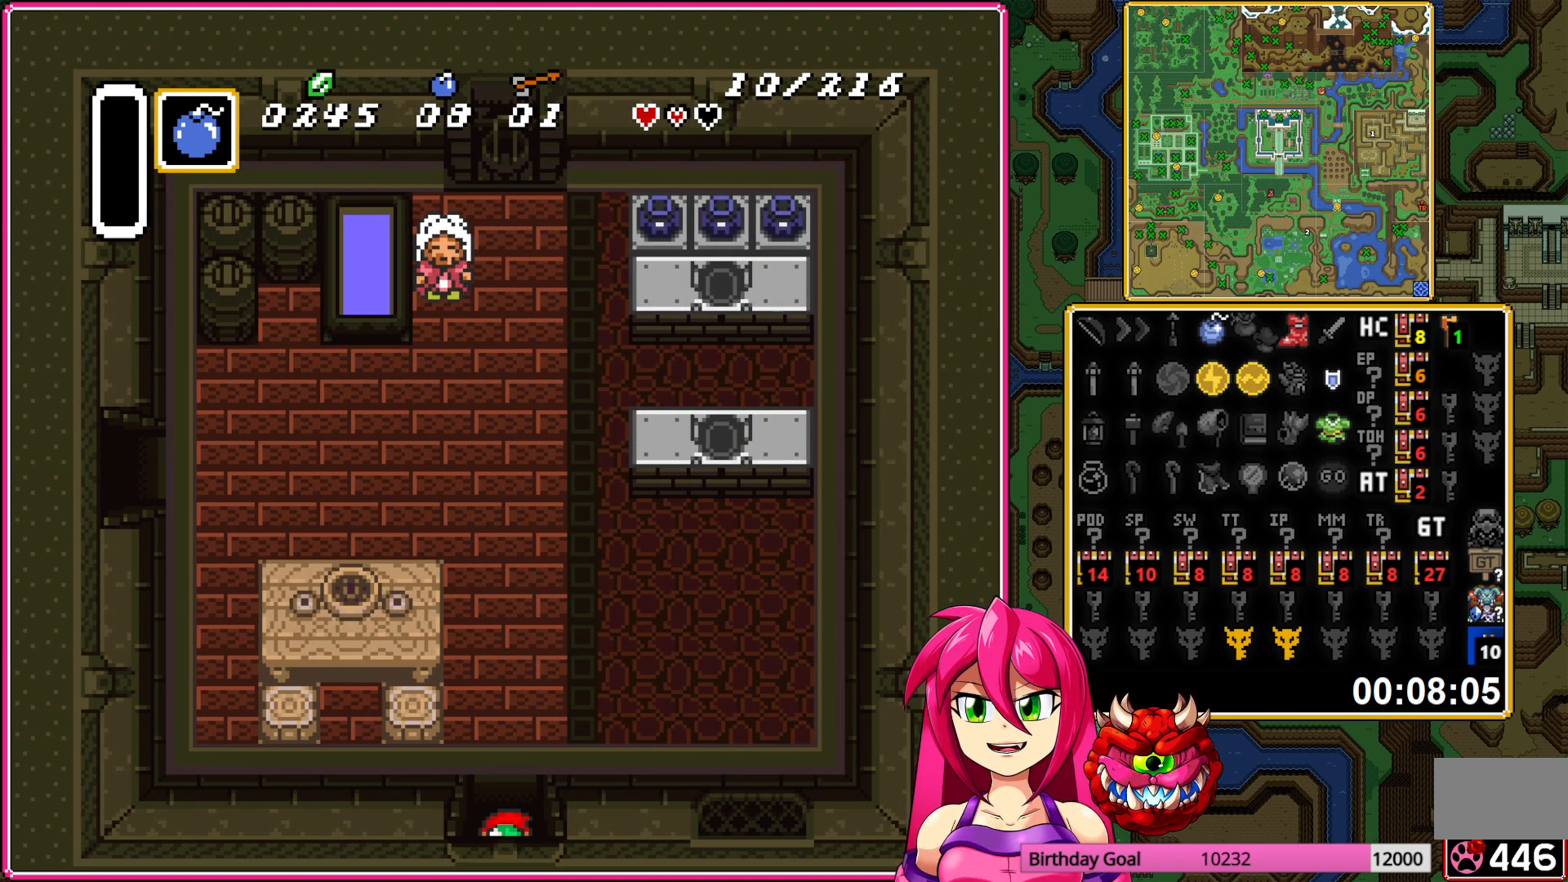
{"buttons": [], "events": [[333, "DPAD_DOWN", "up"]]}
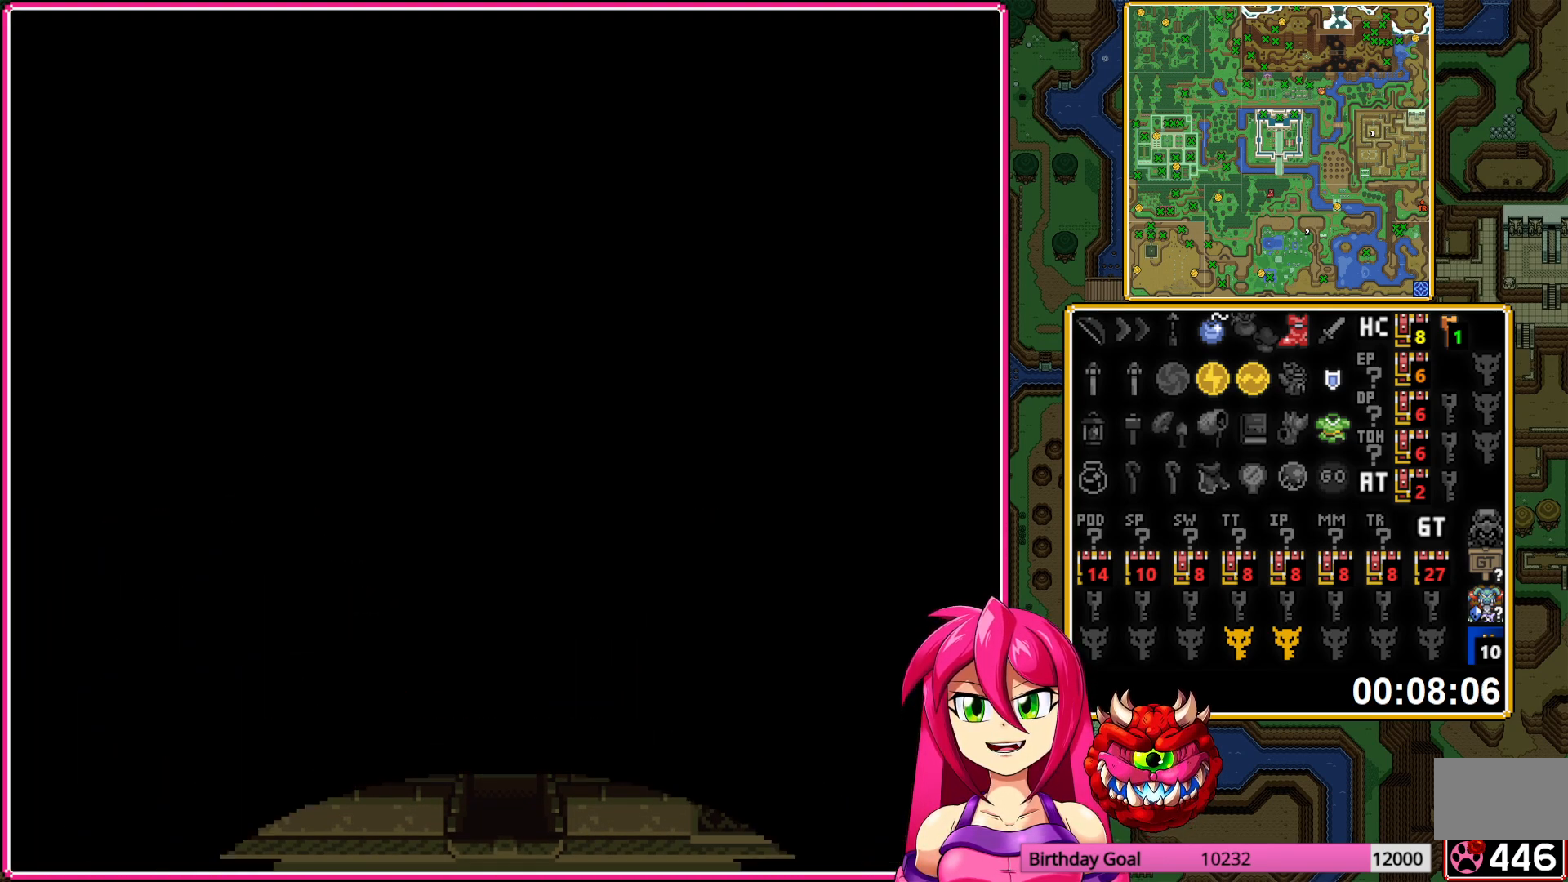
{"buttons": ["DPAD_DOWN"], "events": [[67, "DPAD_DOWN", "down"]]}
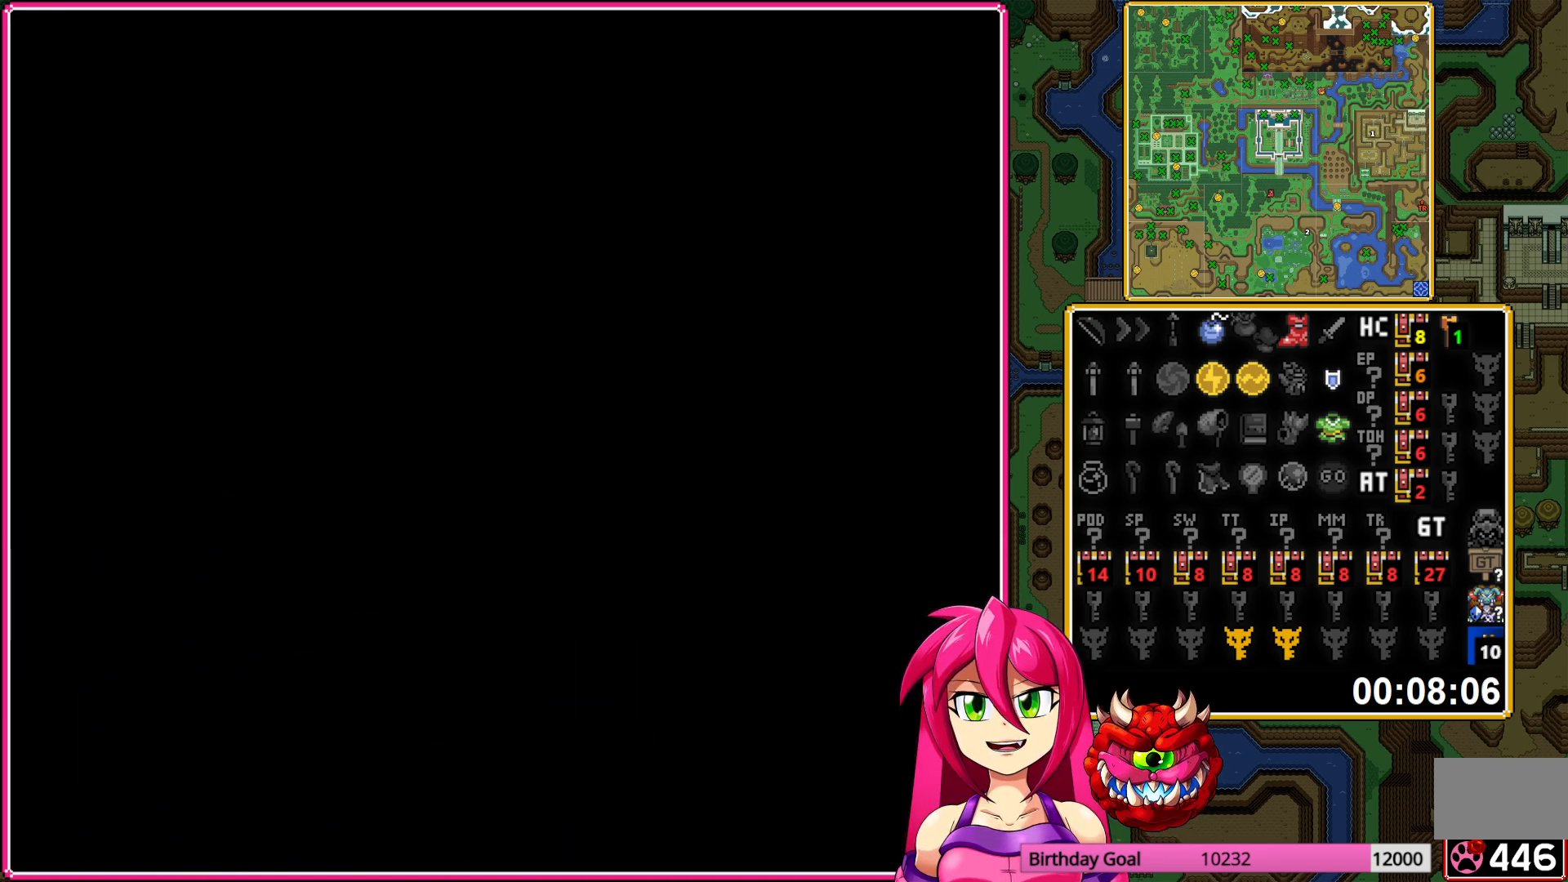
{"buttons": ["DPAD_DOWN"], "events": []}
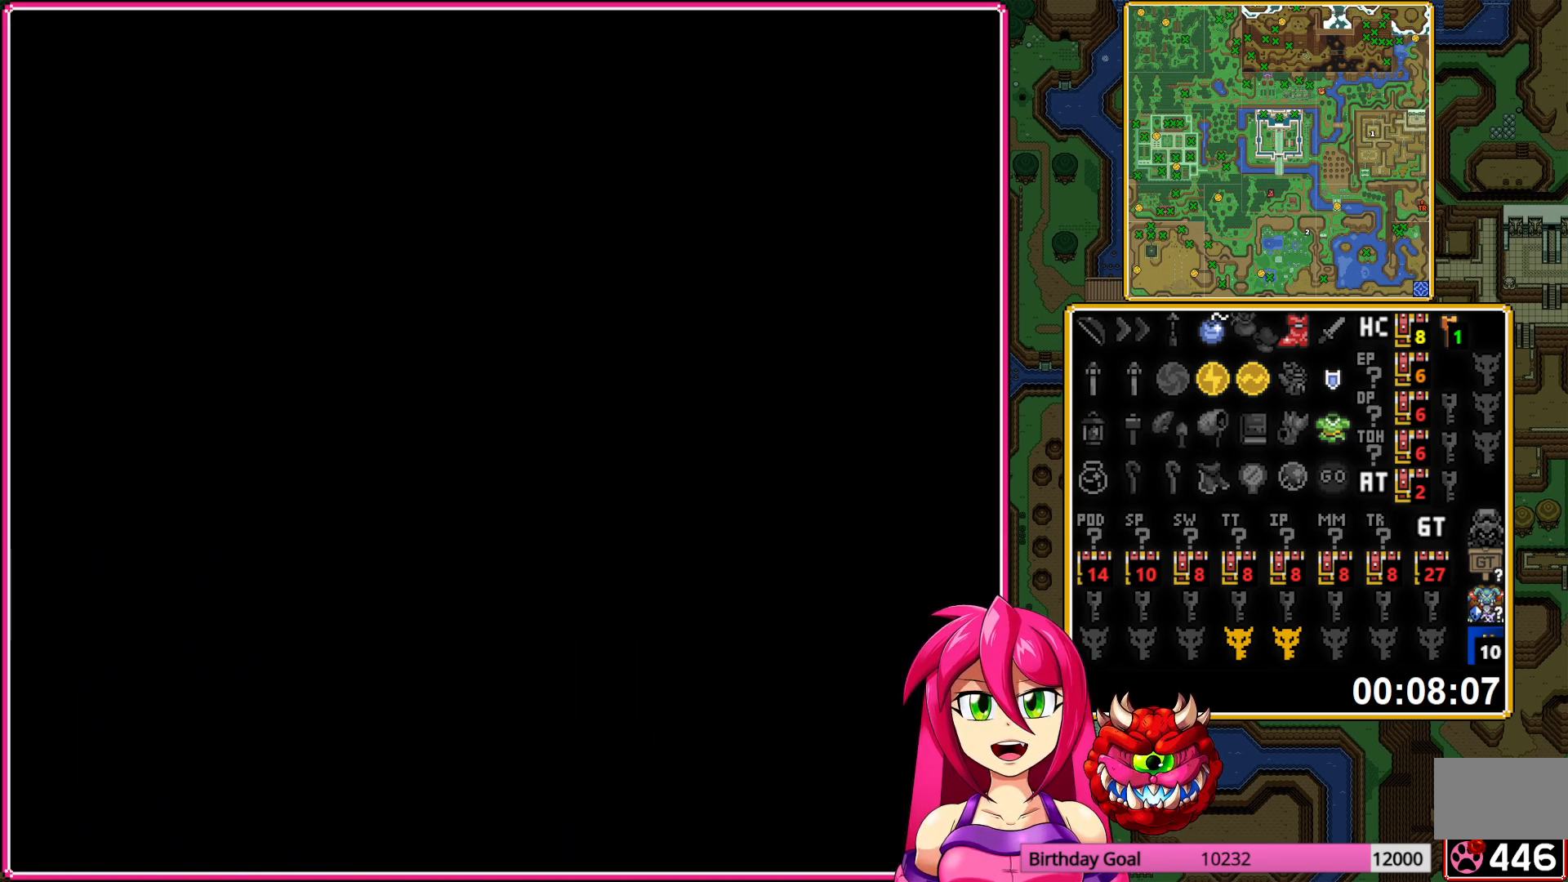
{"buttons": ["DPAD_DOWN"], "events": []}
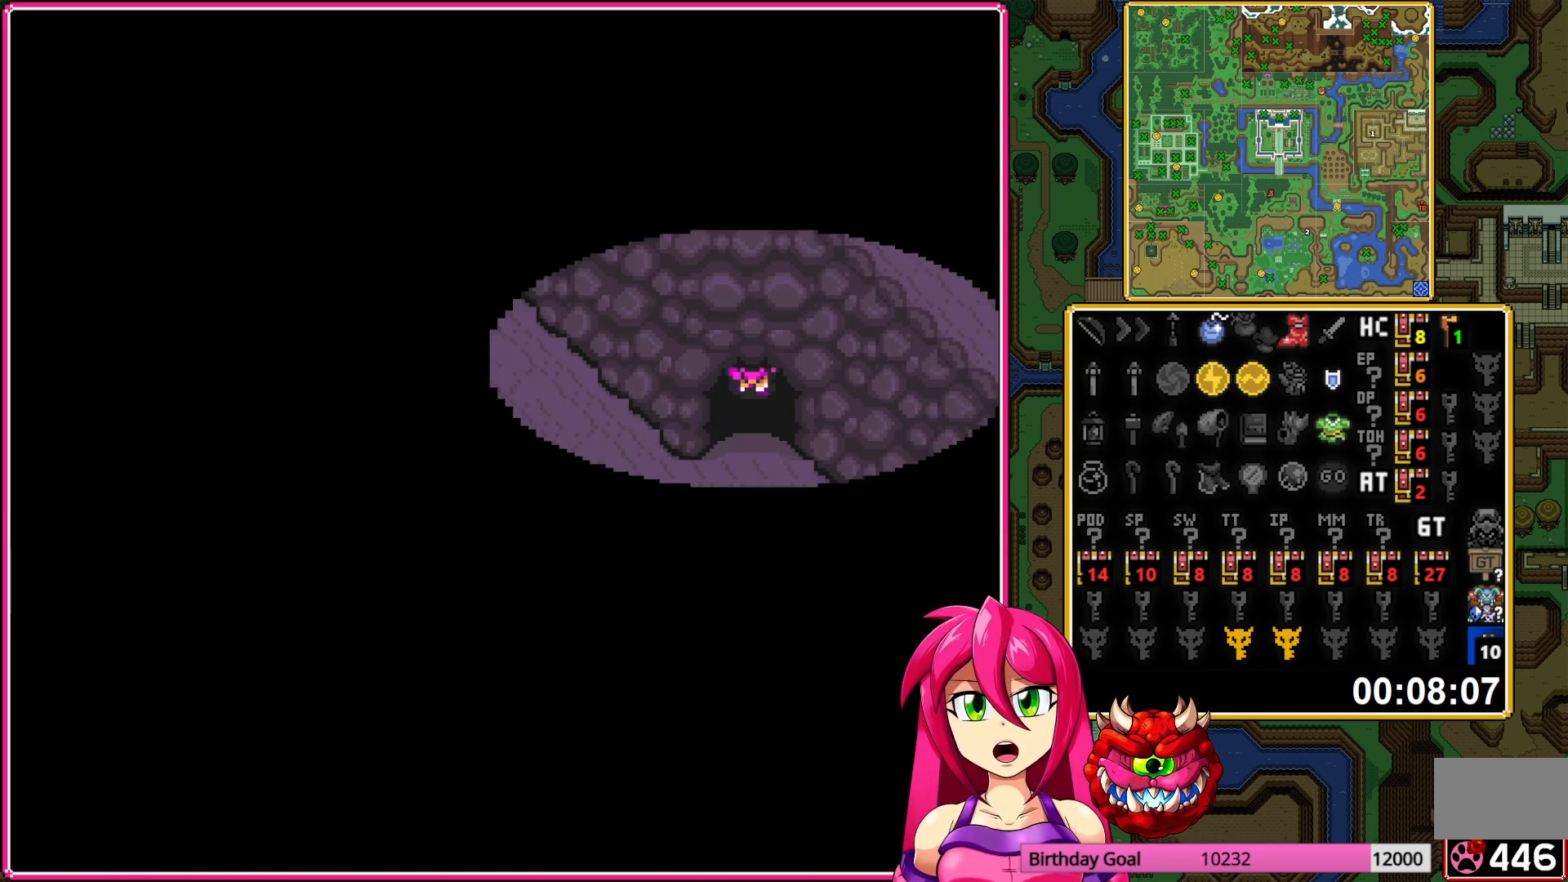
{"buttons": ["DPAD_DOWN"], "events": []}
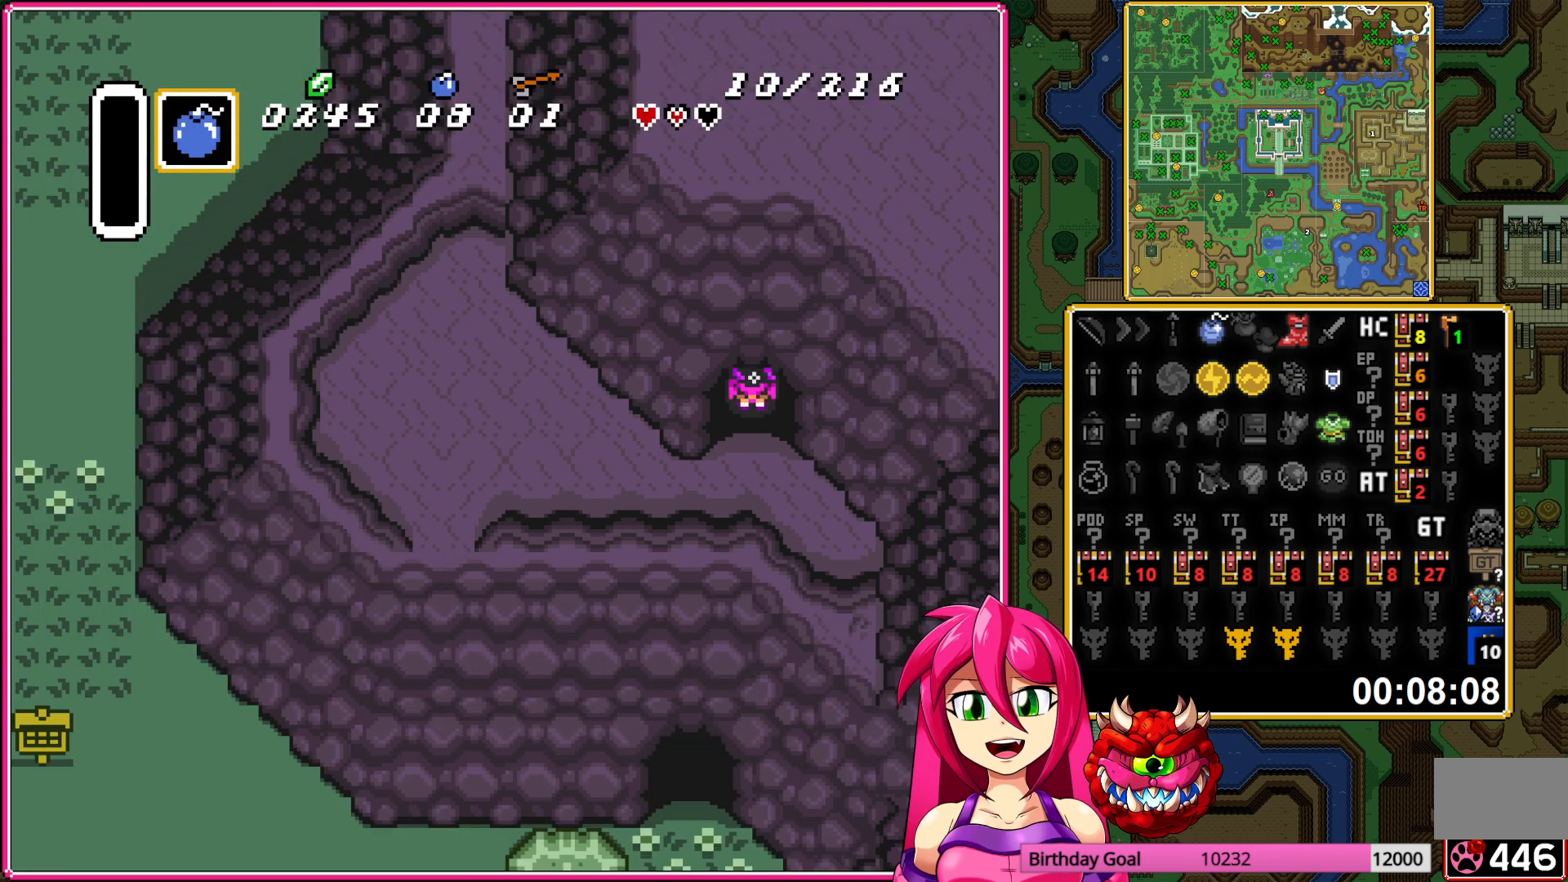
{"buttons": ["DPAD_LEFT"], "events": [[50, "DPAD_LEFT", "down"], [100, "DPAD_DOWN", "up"]]}
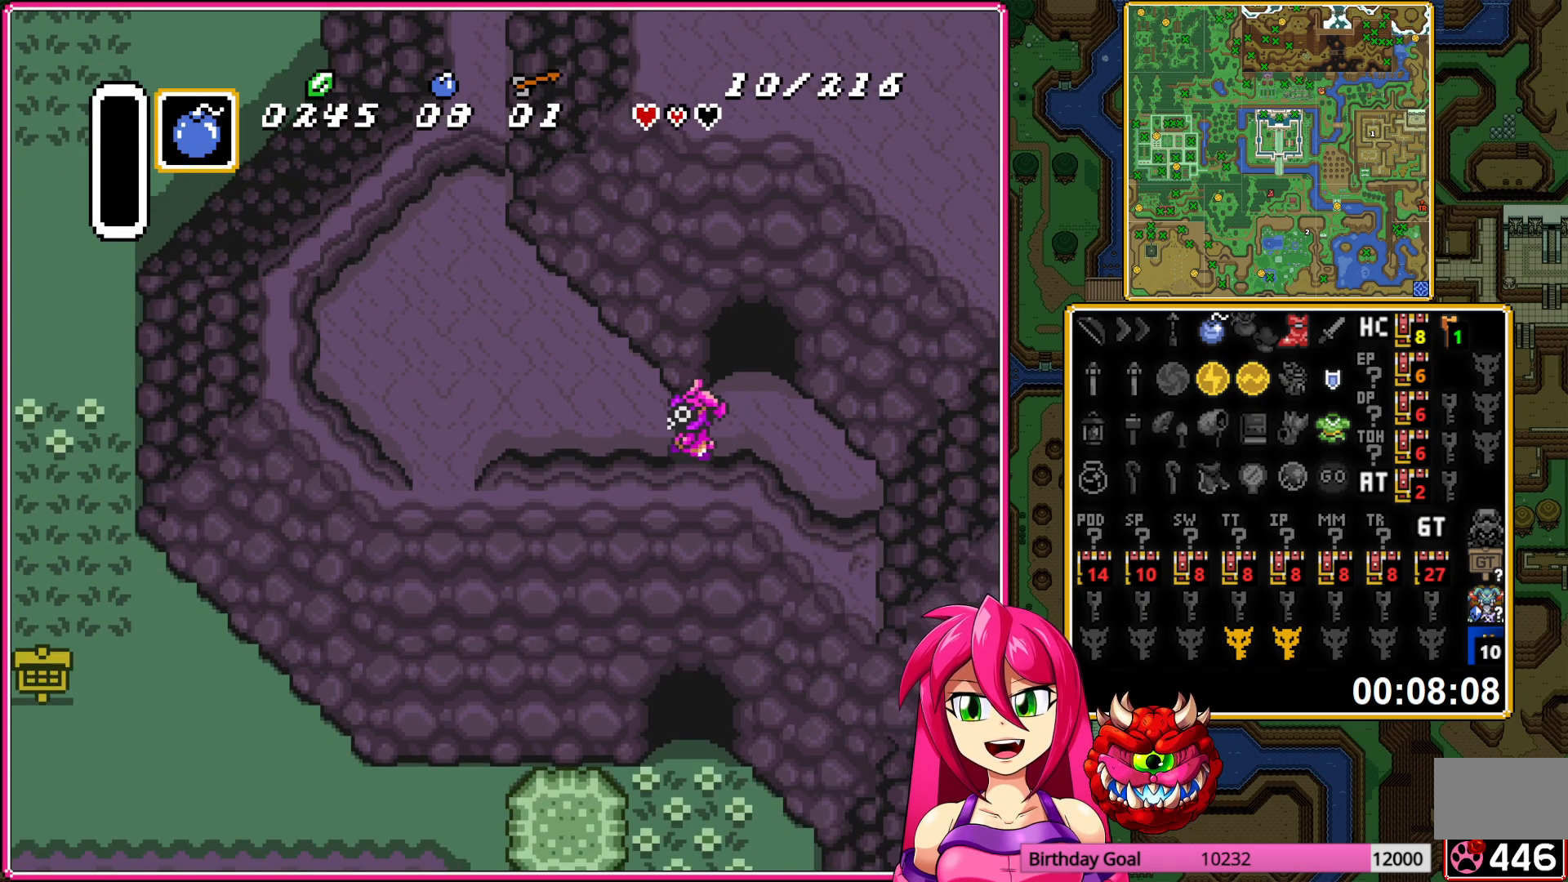
{"buttons": ["DPAD_LEFT"], "events": []}
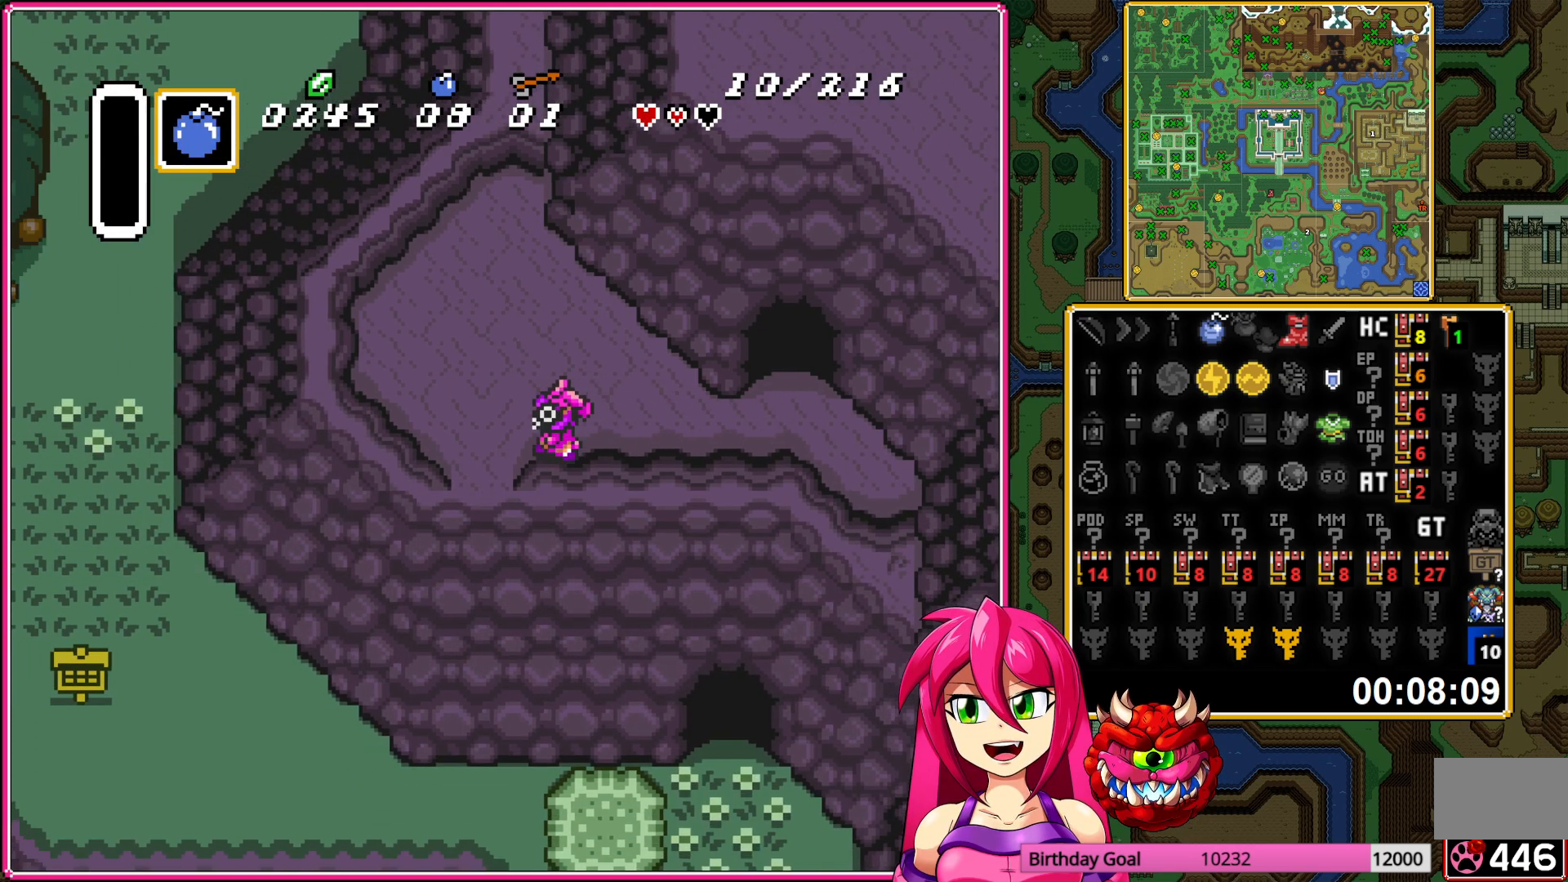
{"buttons": ["DPAD_DOWN"], "events": [[33, "DPAD_DOWN", "down"], [33, "DPAD_LEFT", "up"]]}
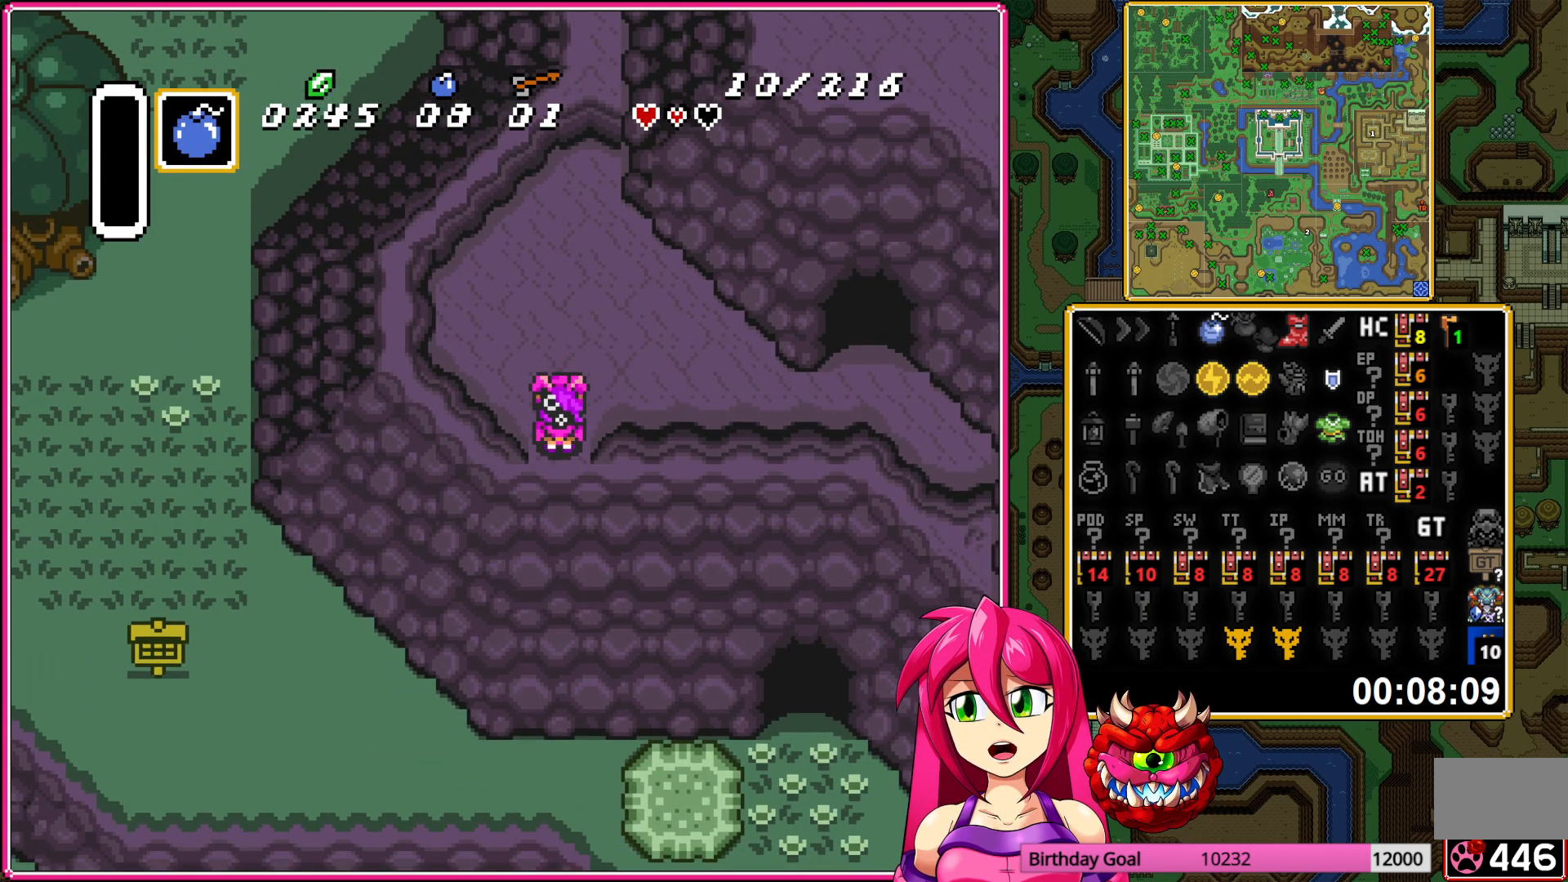
{"buttons": ["DPAD_LEFT"], "events": [[267, "DPAD_DOWN", "up"], [350, "DPAD_LEFT", "down"]]}
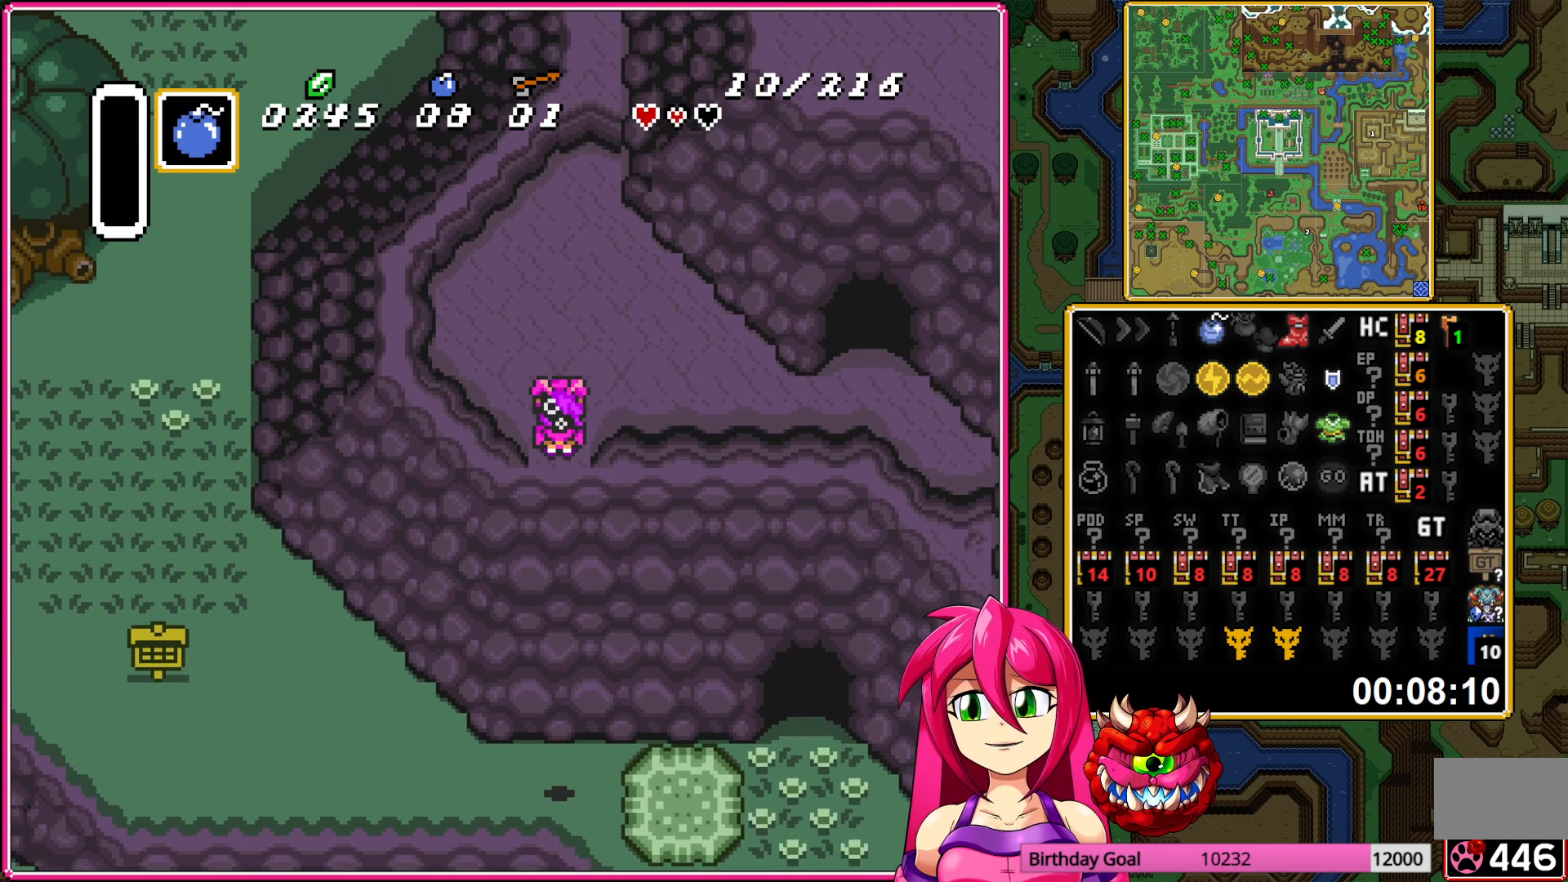
{"buttons": ["DPAD_LEFT"], "events": []}
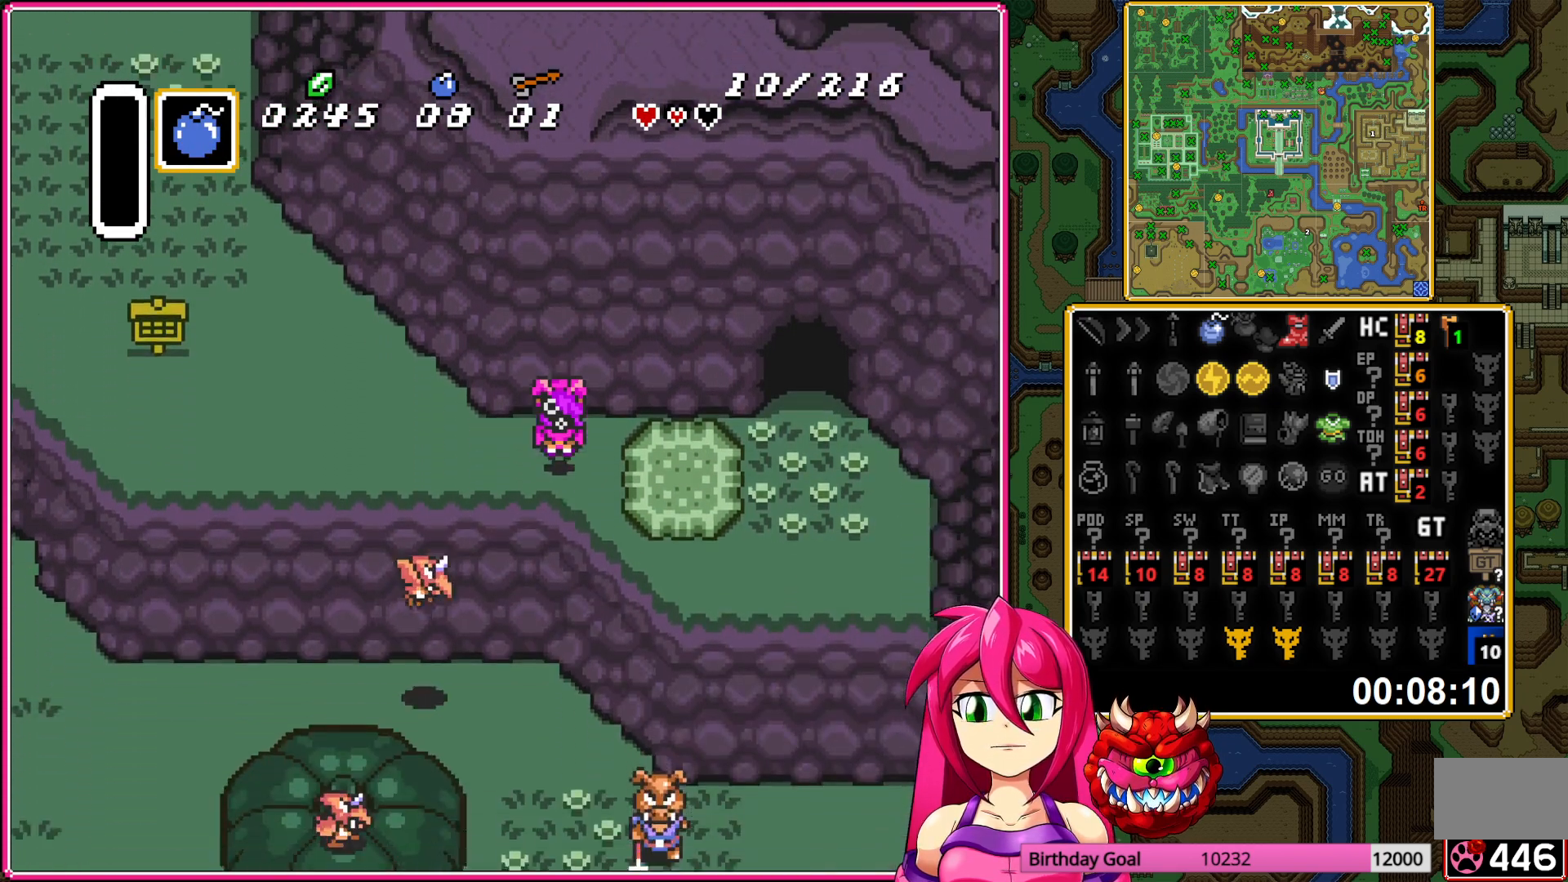
{"buttons": ["DPAD_LEFT"], "events": []}
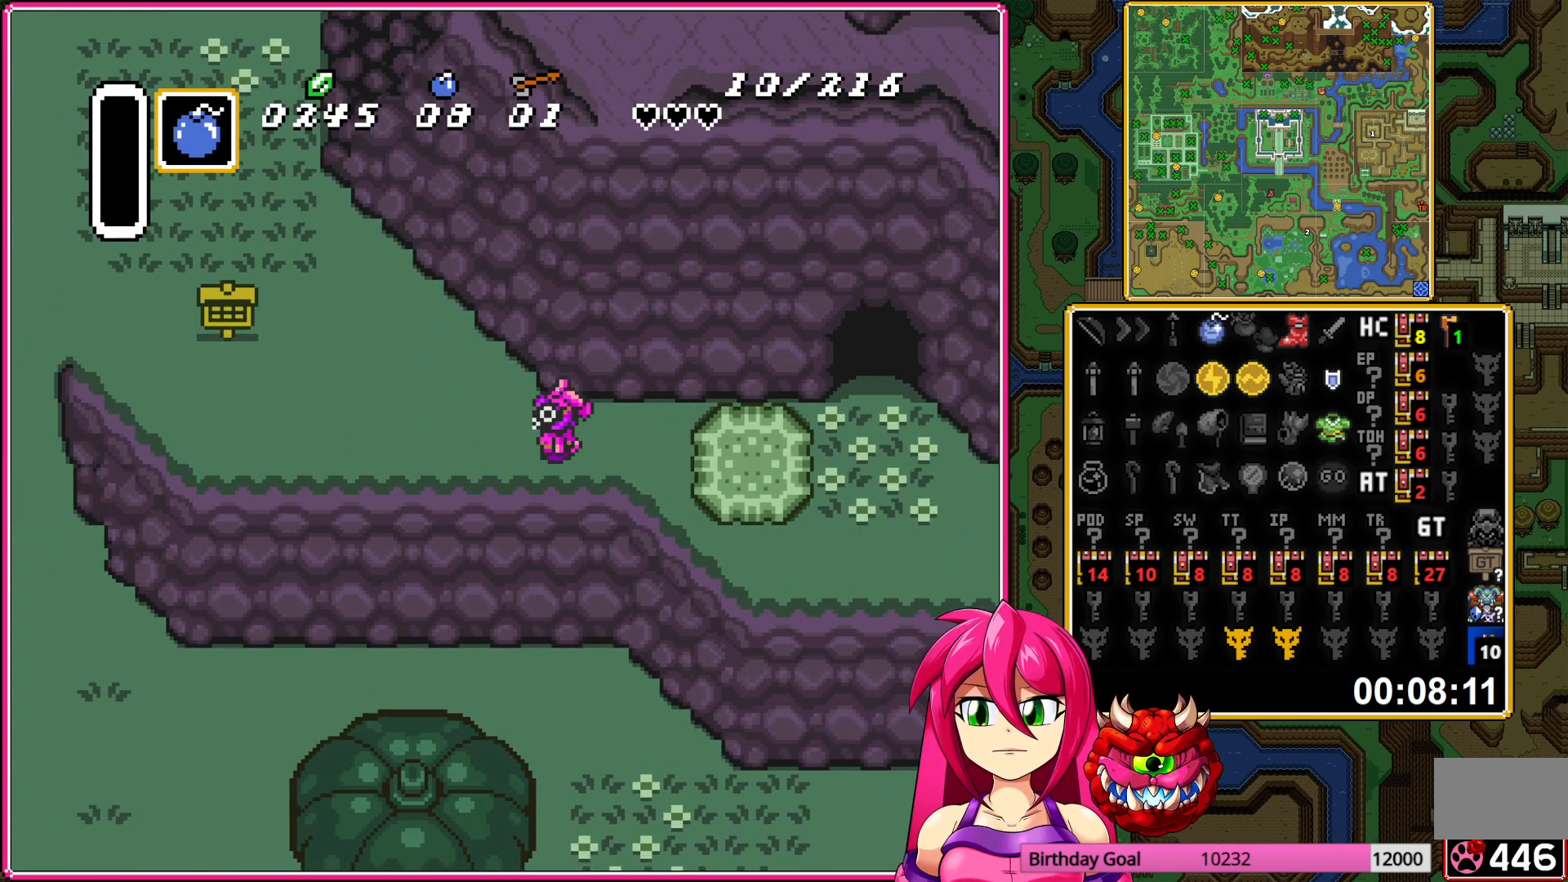
{"buttons": [], "events": [[133, "DPAD_LEFT", "up"]]}
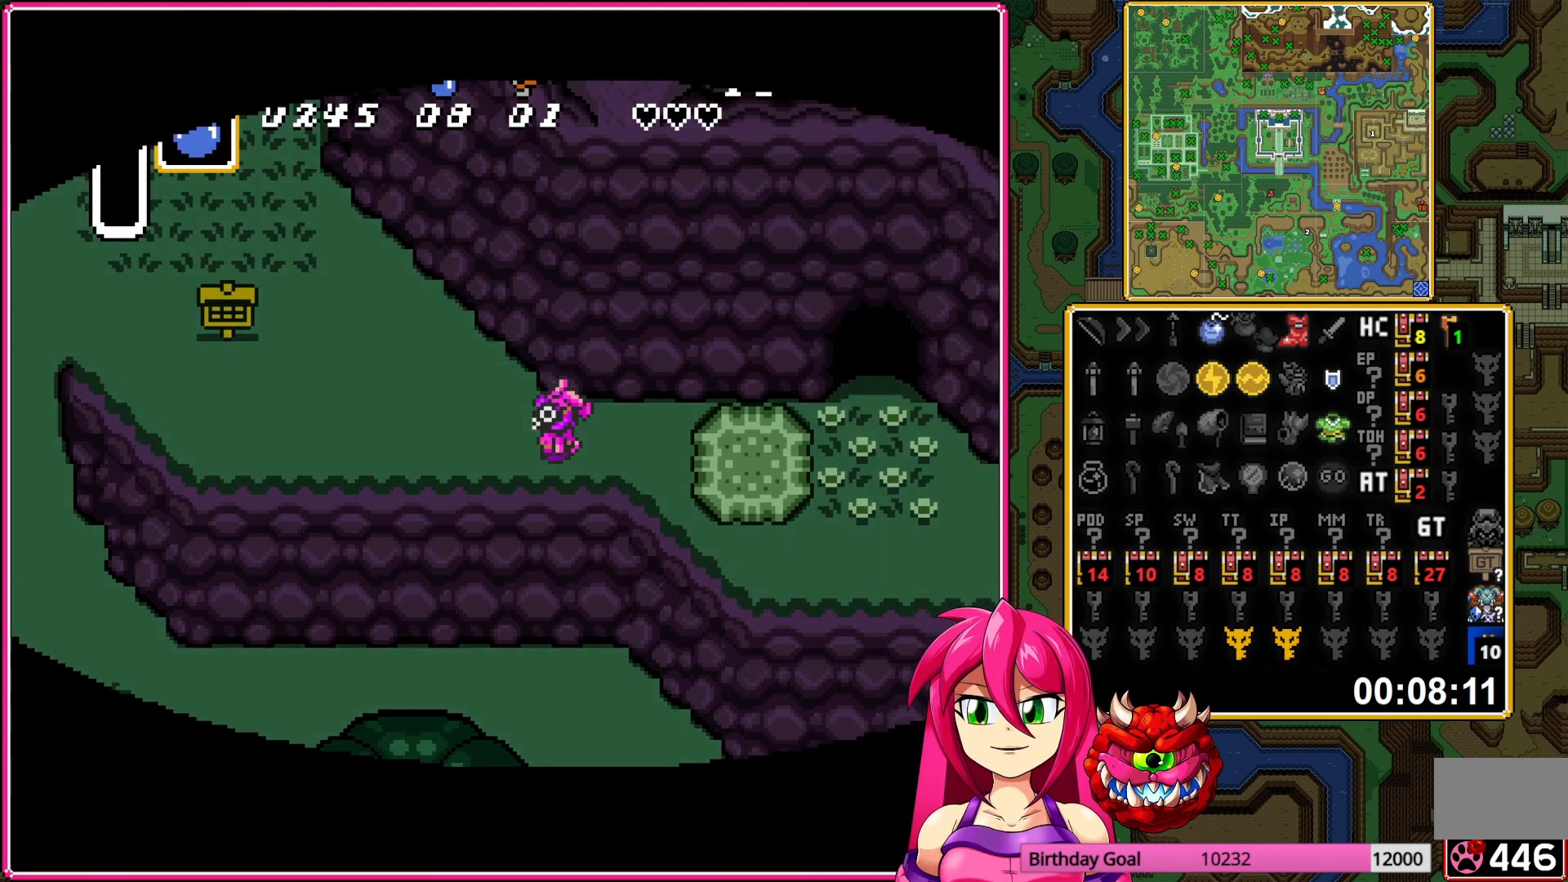
{"buttons": [], "events": []}
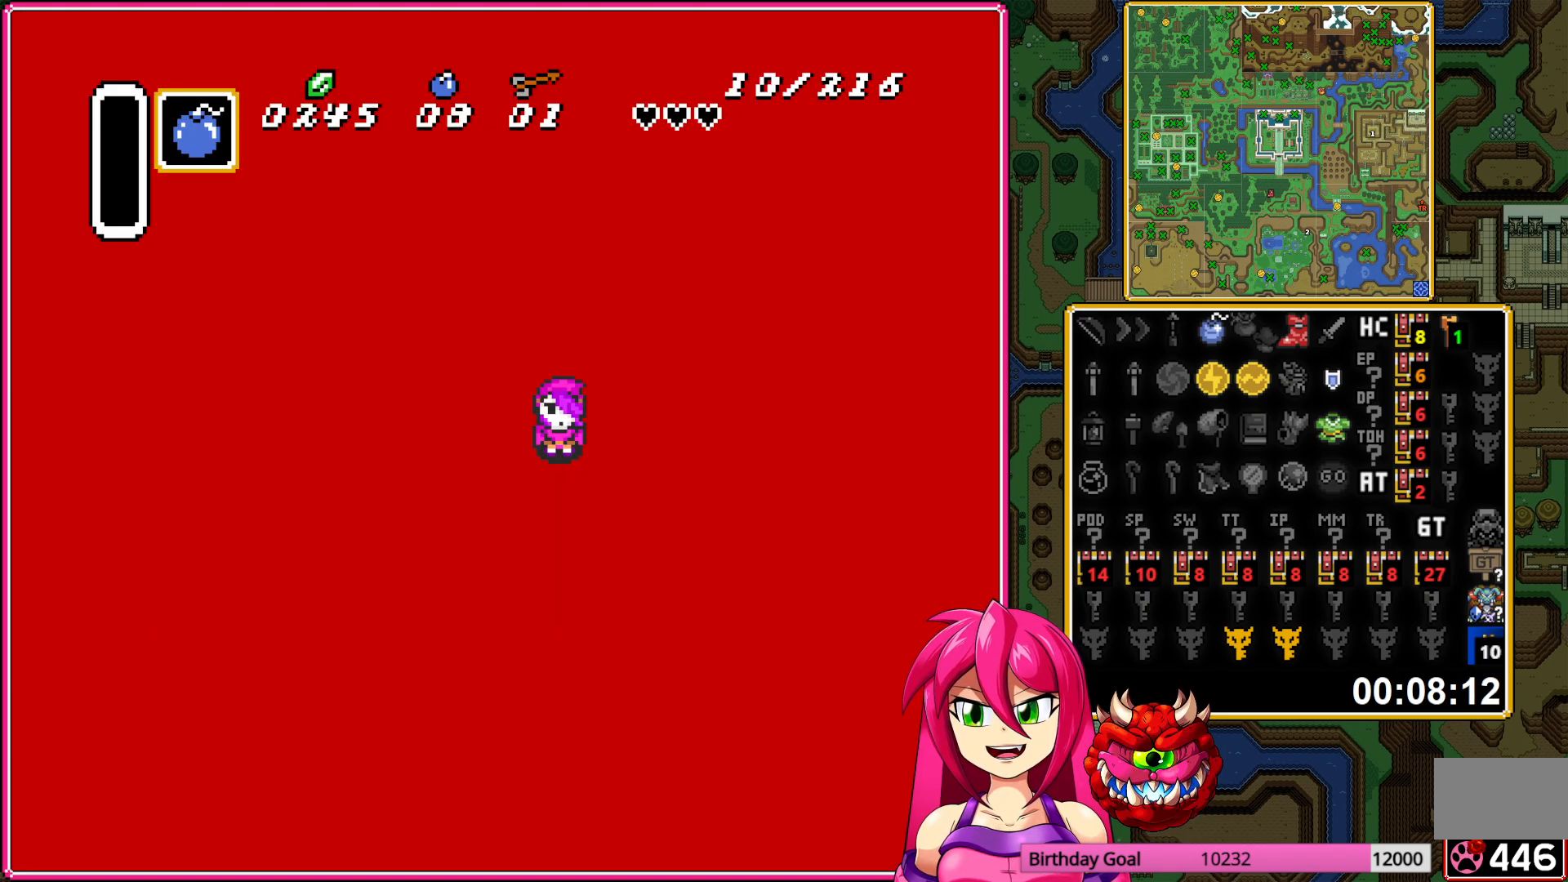
{"buttons": [], "events": []}
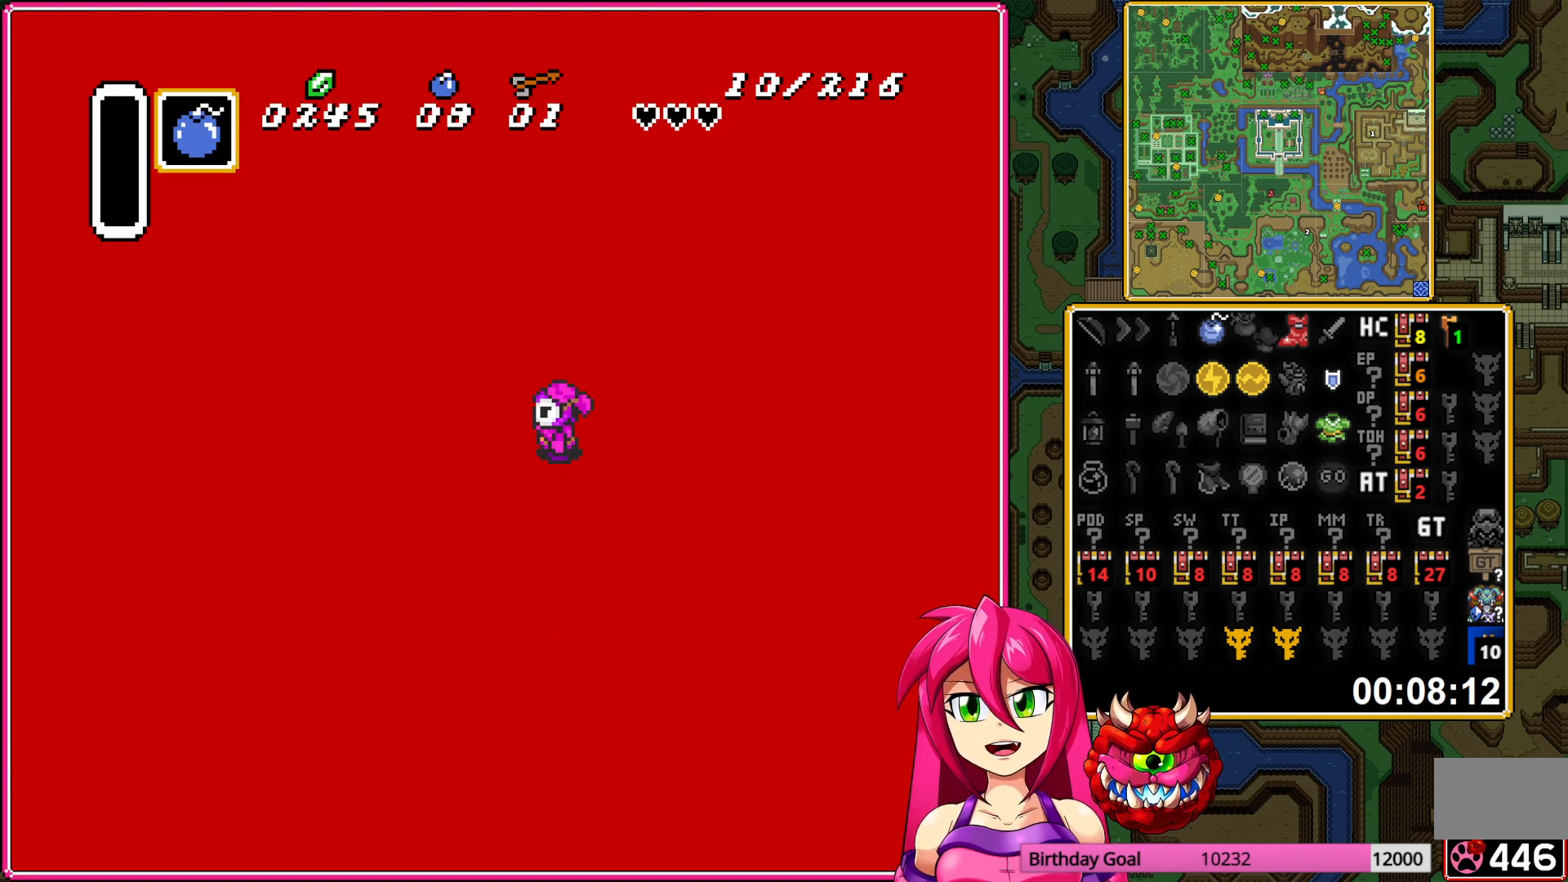
{"buttons": [], "events": []}
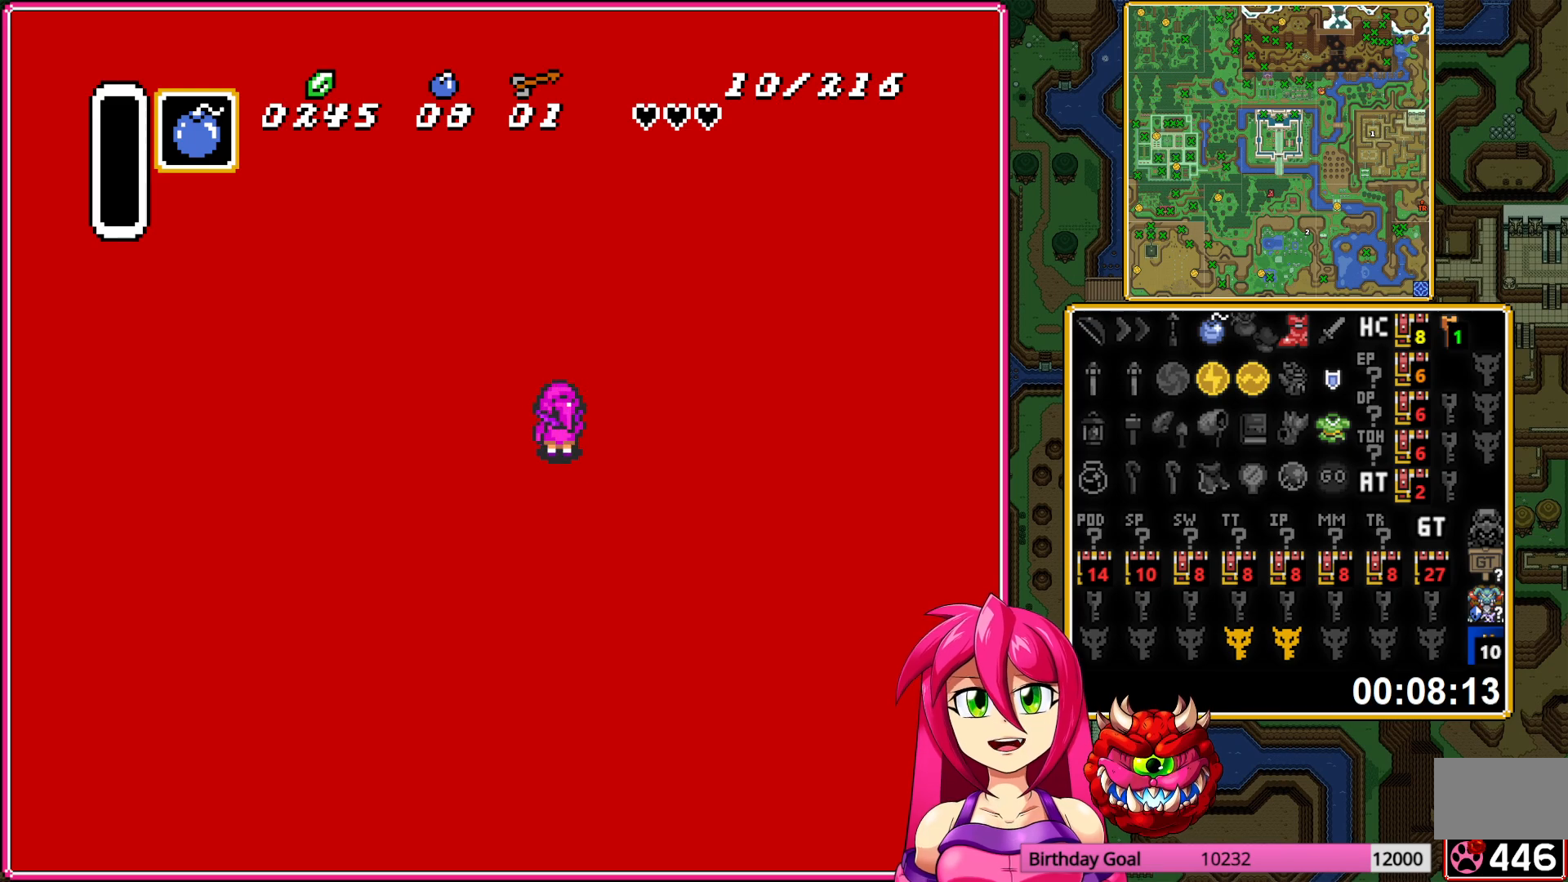
{"buttons": [], "events": []}
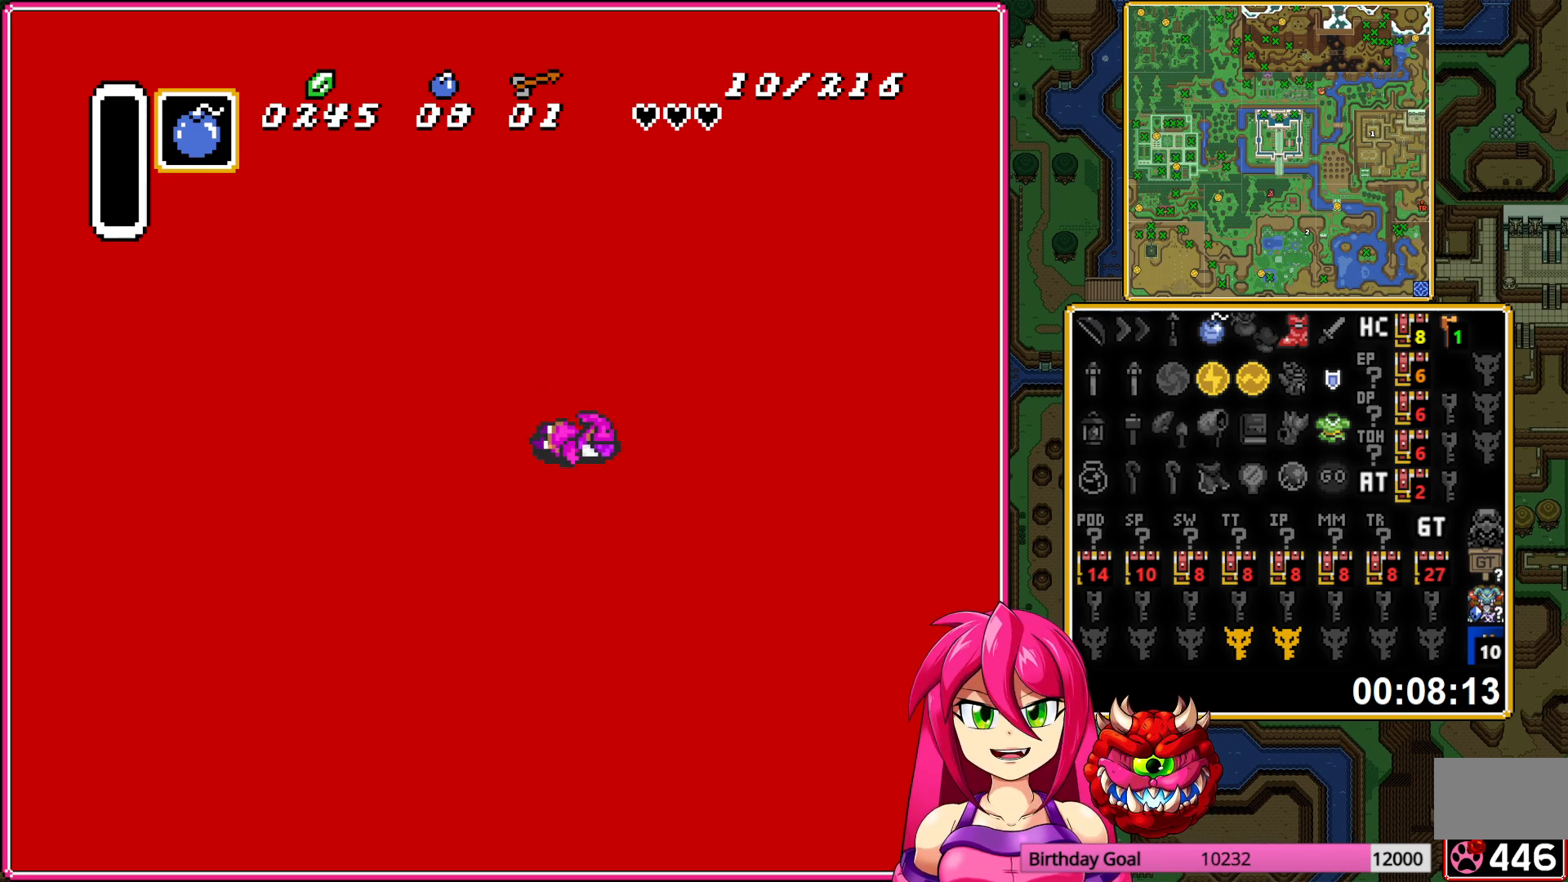
{"buttons": [], "events": []}
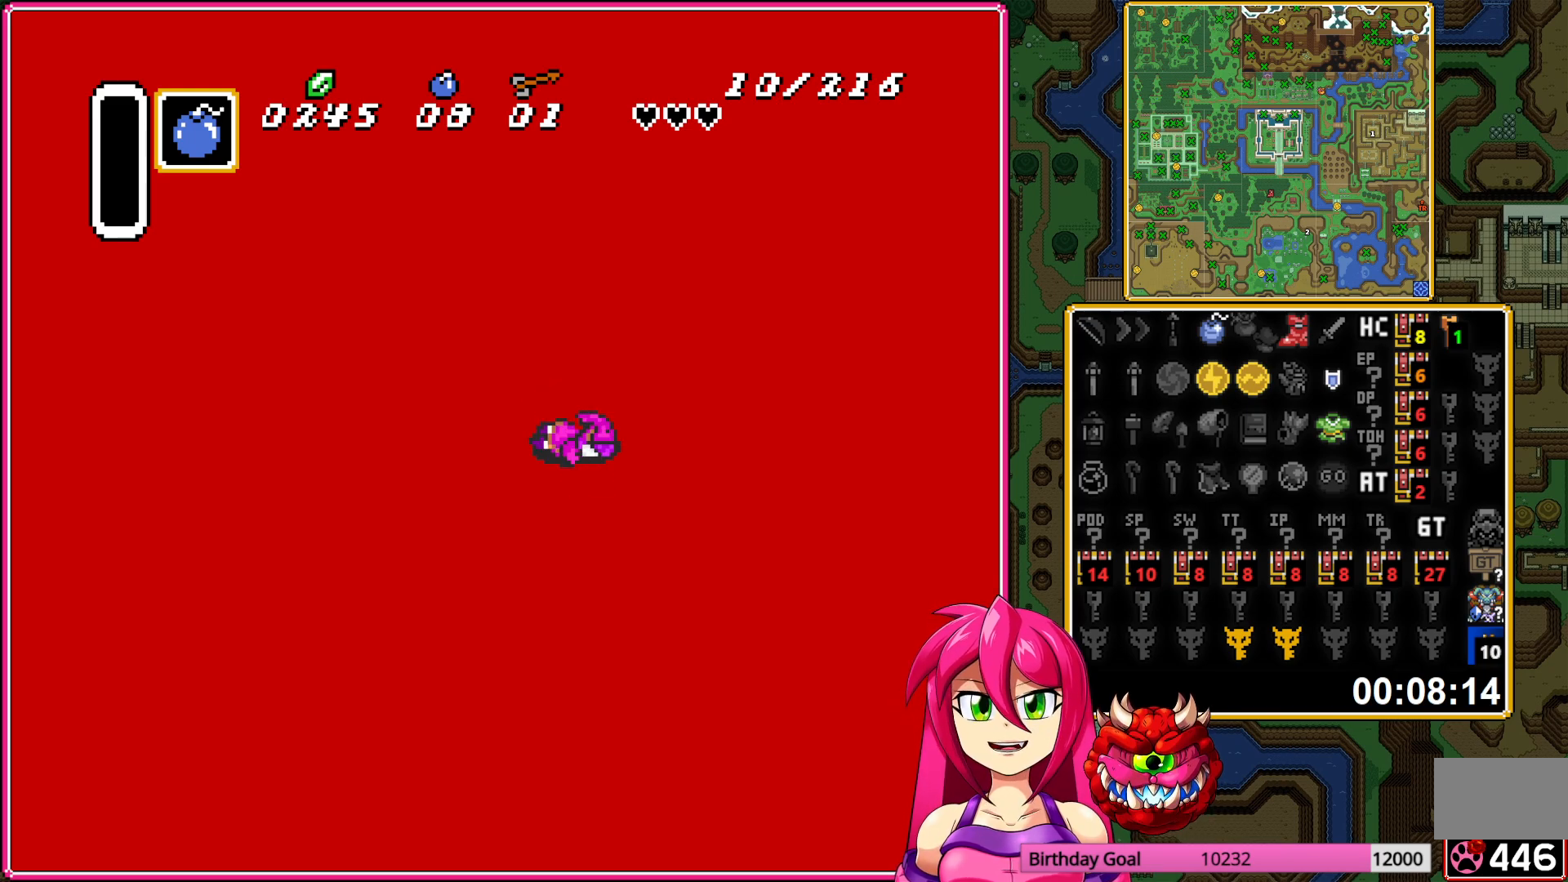
{"buttons": [], "events": []}
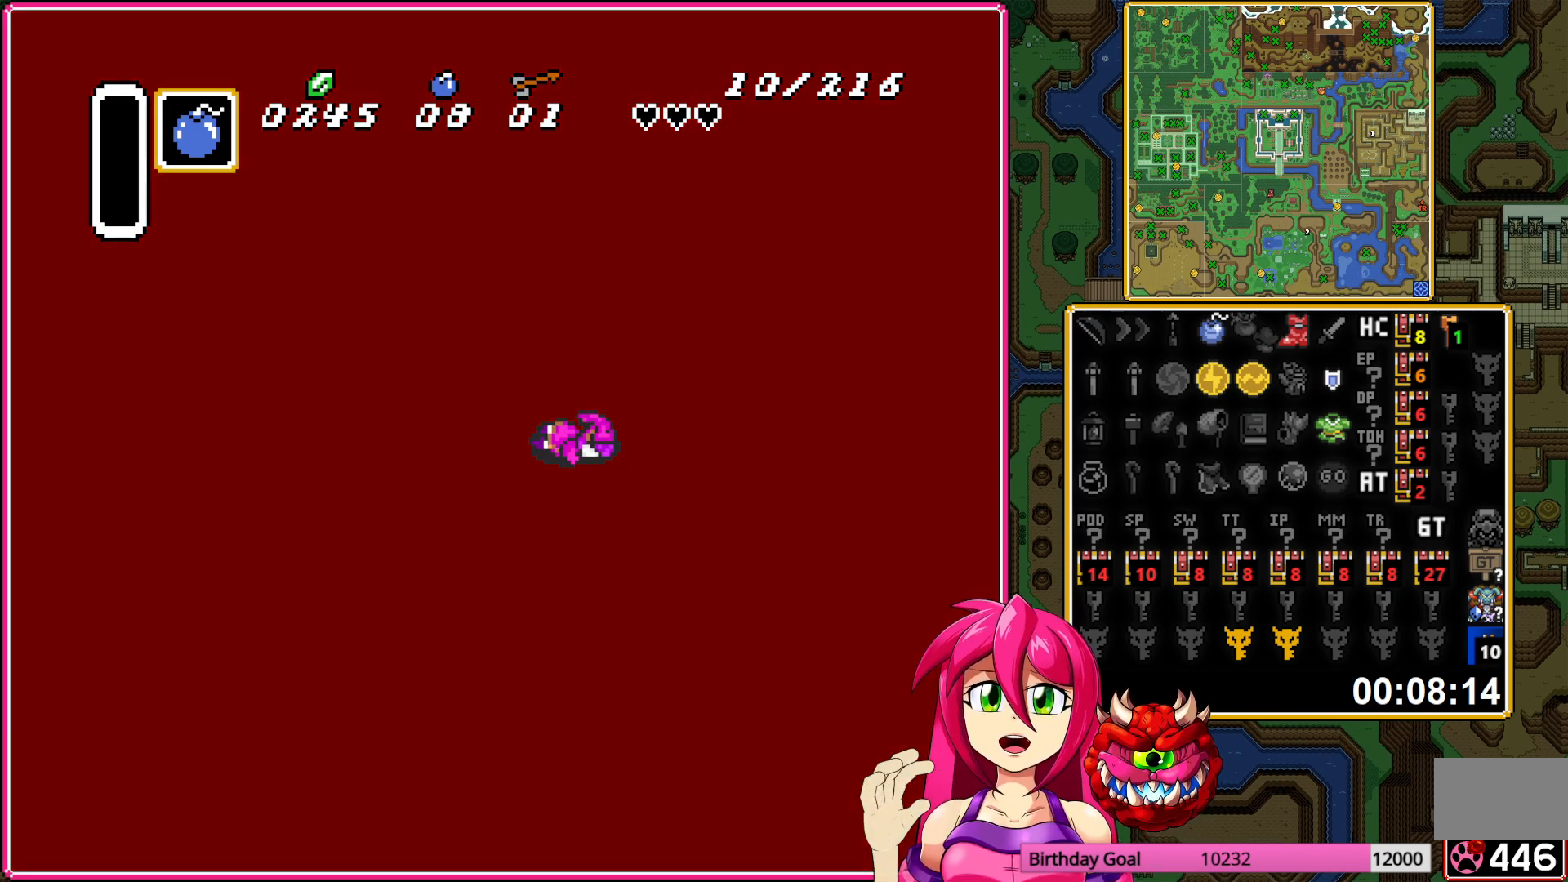
{"buttons": [], "events": []}
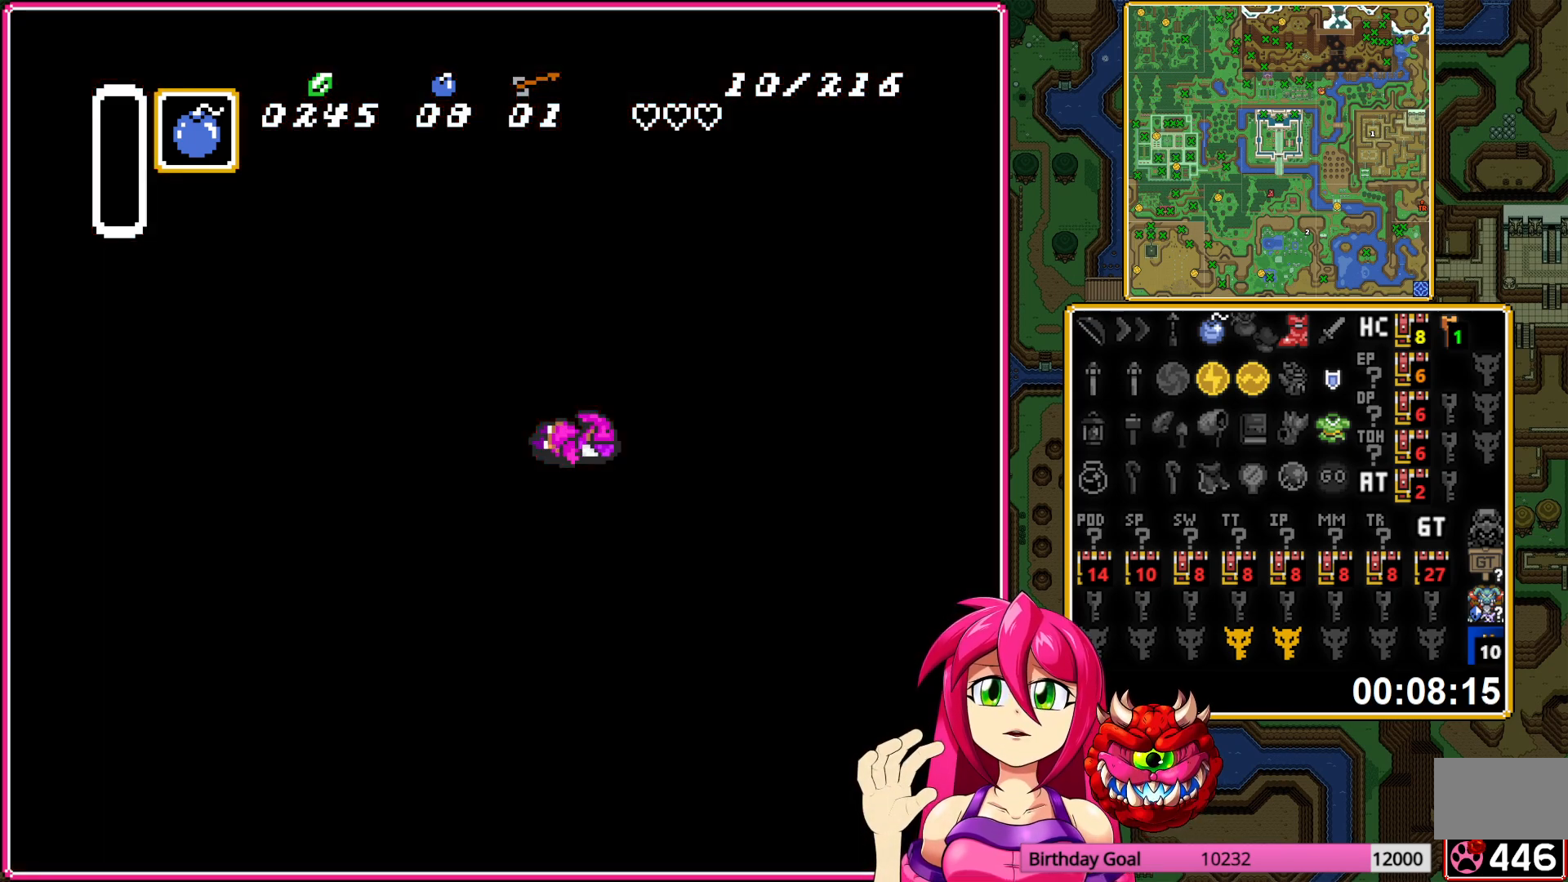
{"buttons": [], "events": []}
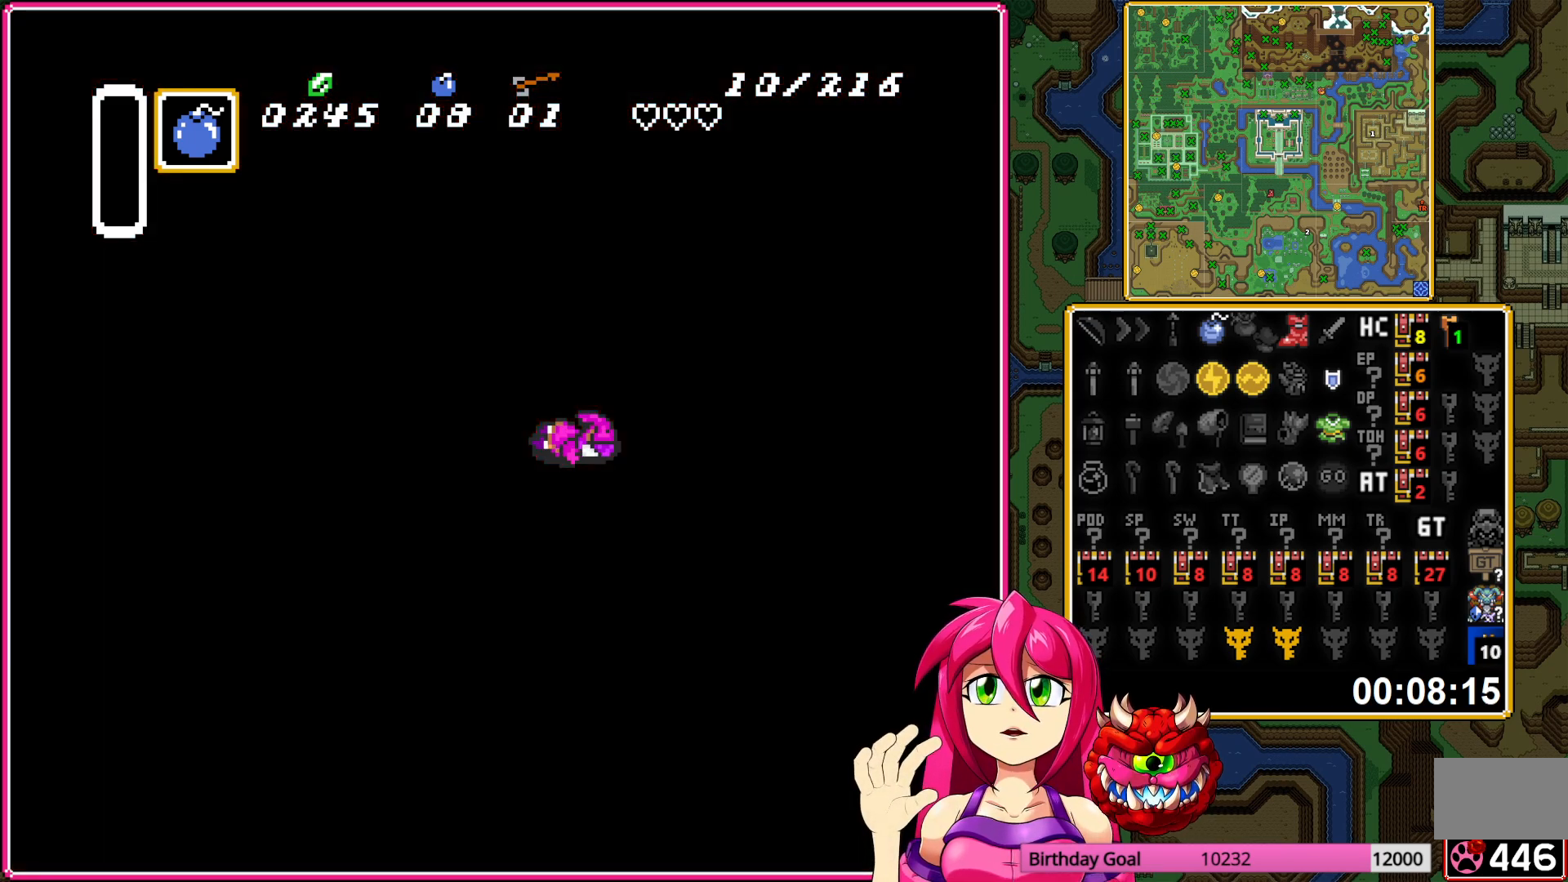
{"buttons": [], "events": []}
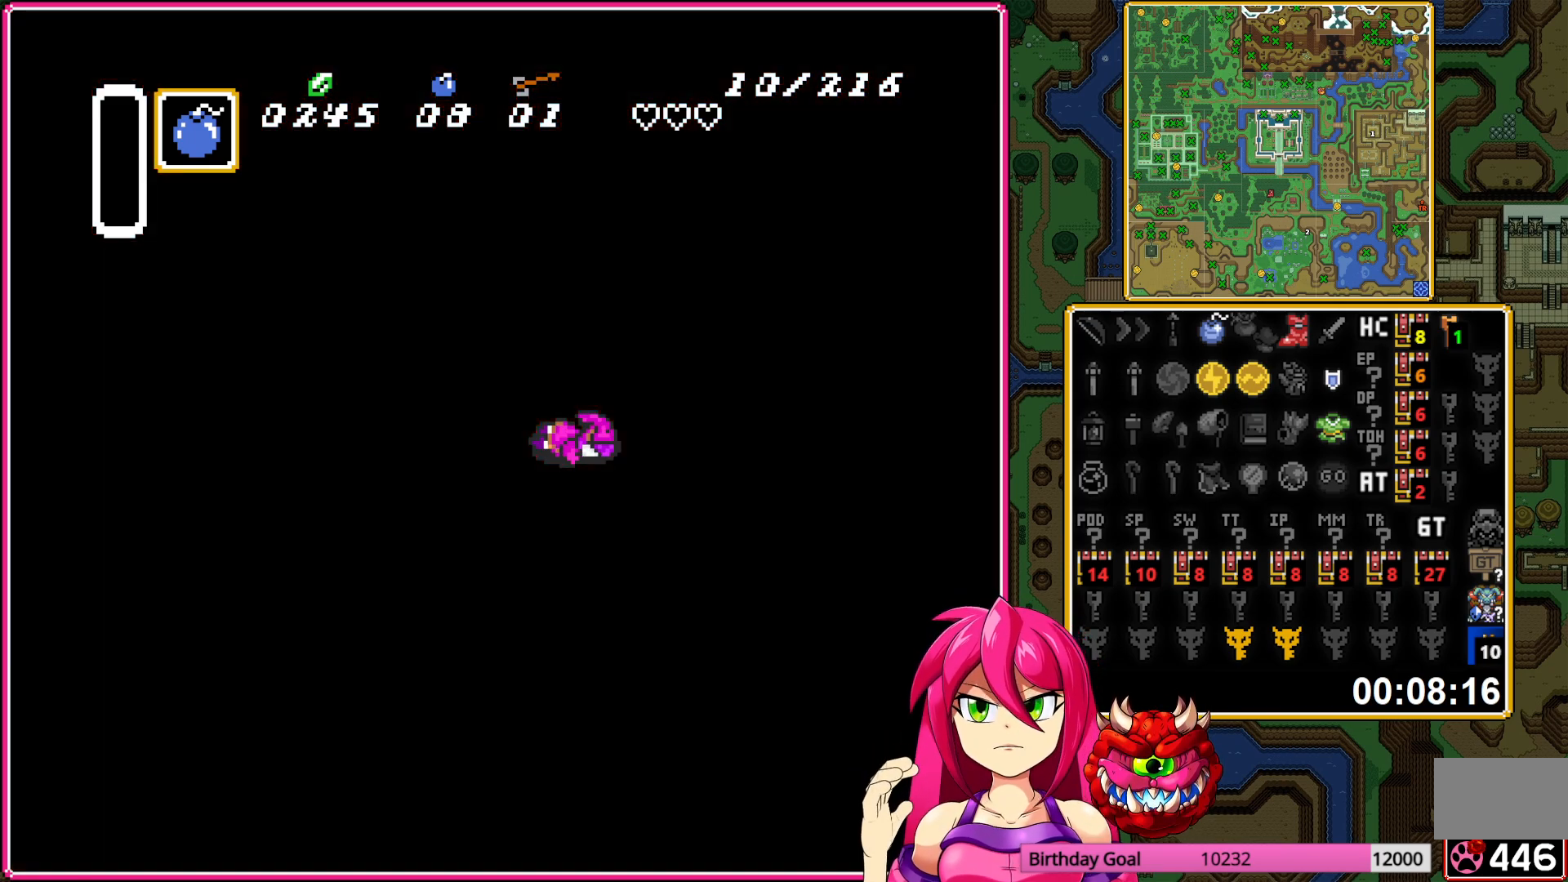
{"buttons": [], "events": [[450, "A", "down"], [483, "A", "up"]]}
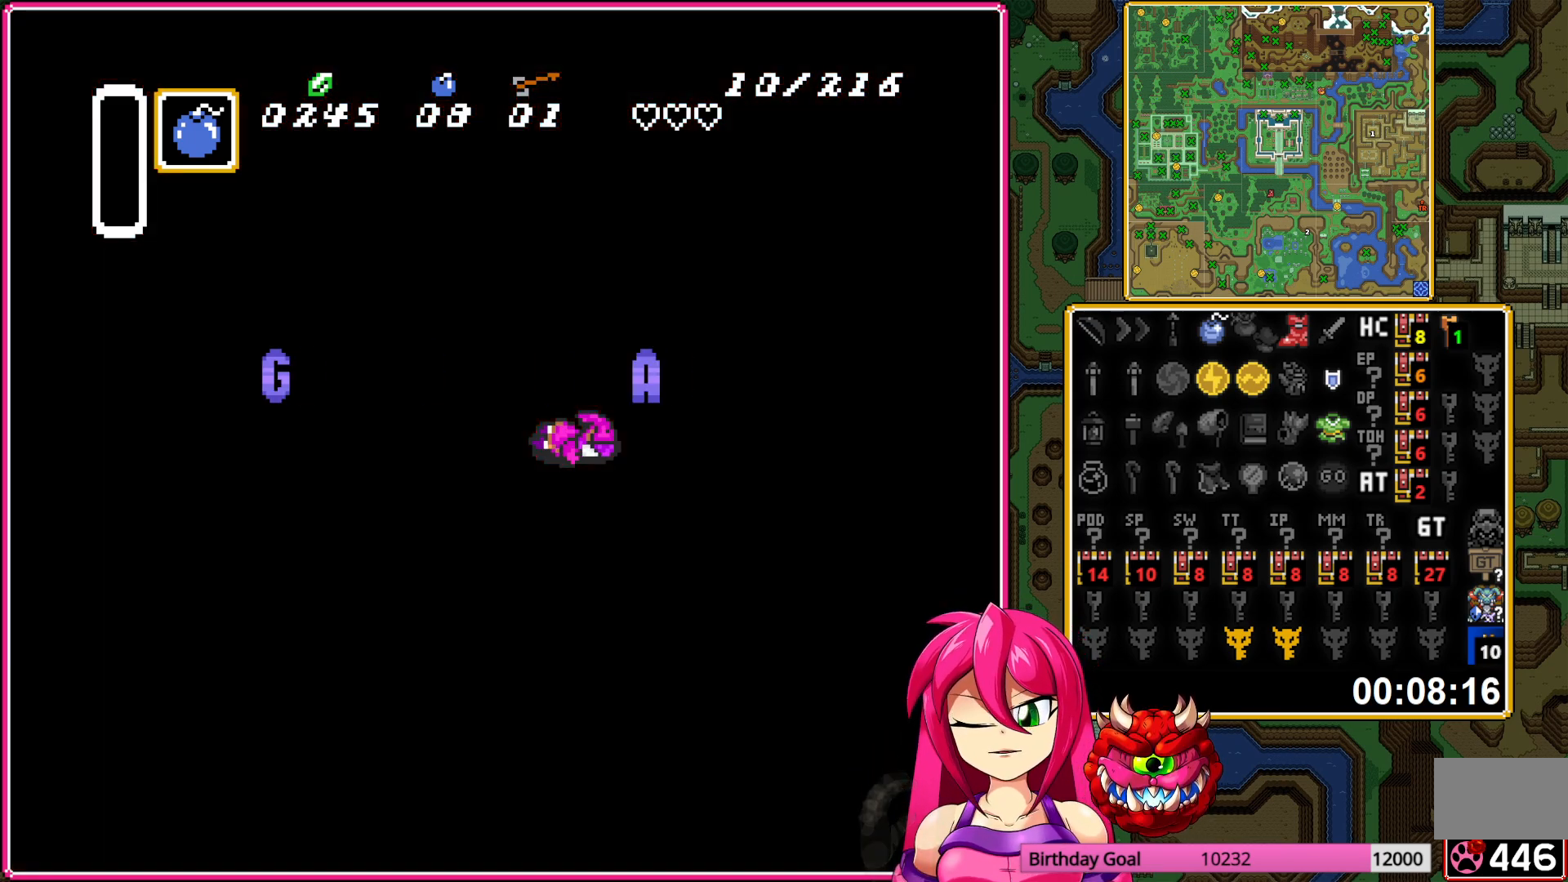
{"buttons": [], "events": [[150, "A", "down"], [250, "A", "up"], [383, "A", "down"], [467, "A", "up"]]}
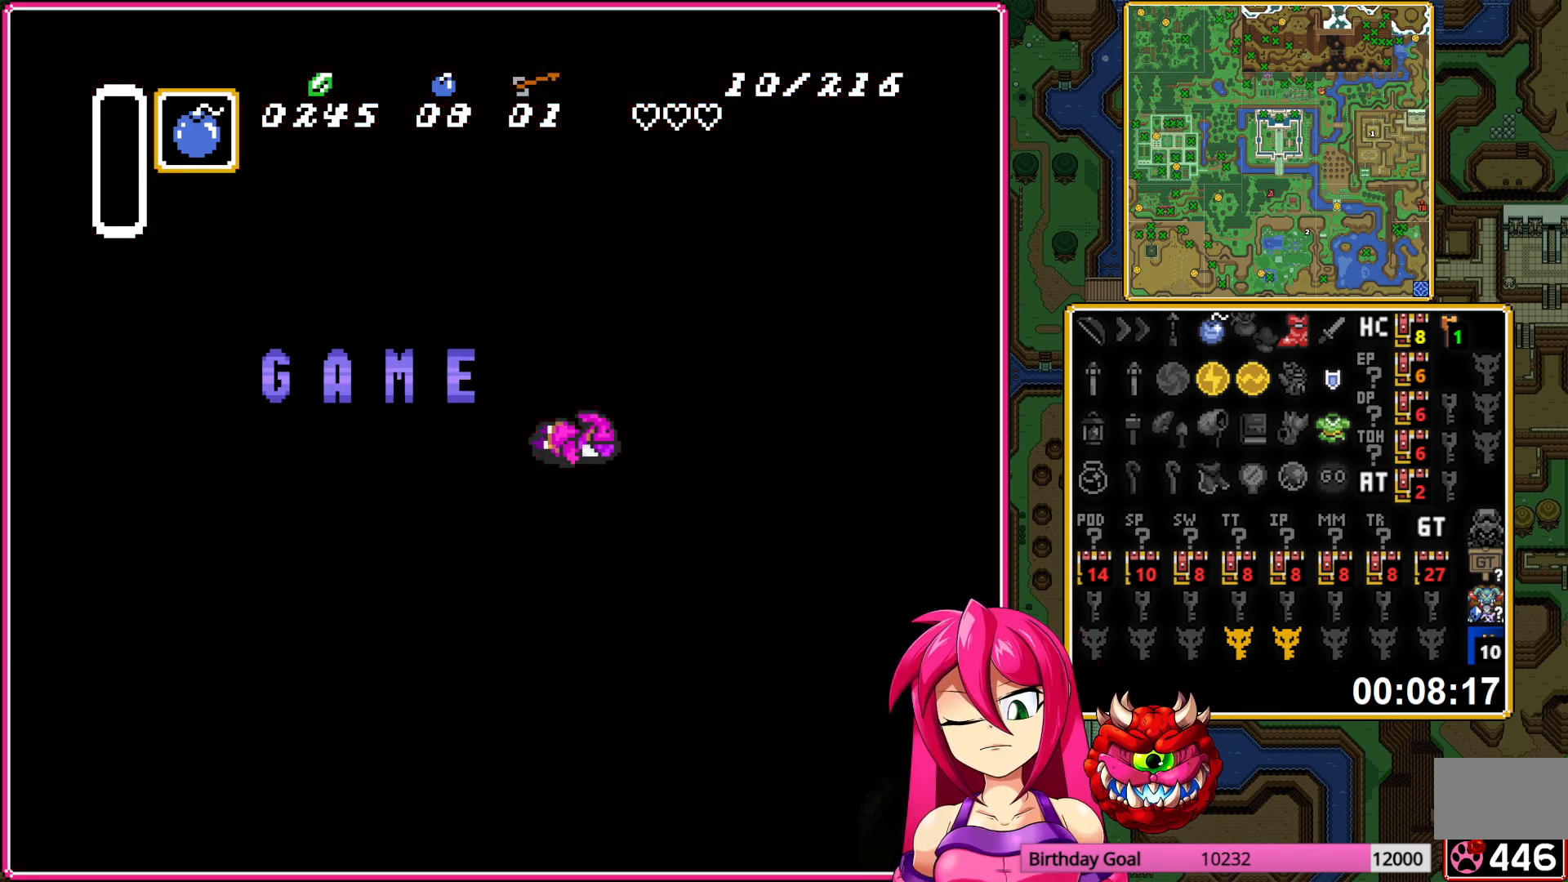
{"buttons": ["A"], "events": [[133, "A", "down"], [183, "A", "up"], [317, "A", "down"], [400, "A", "up"], [500, "A", "down"]]}
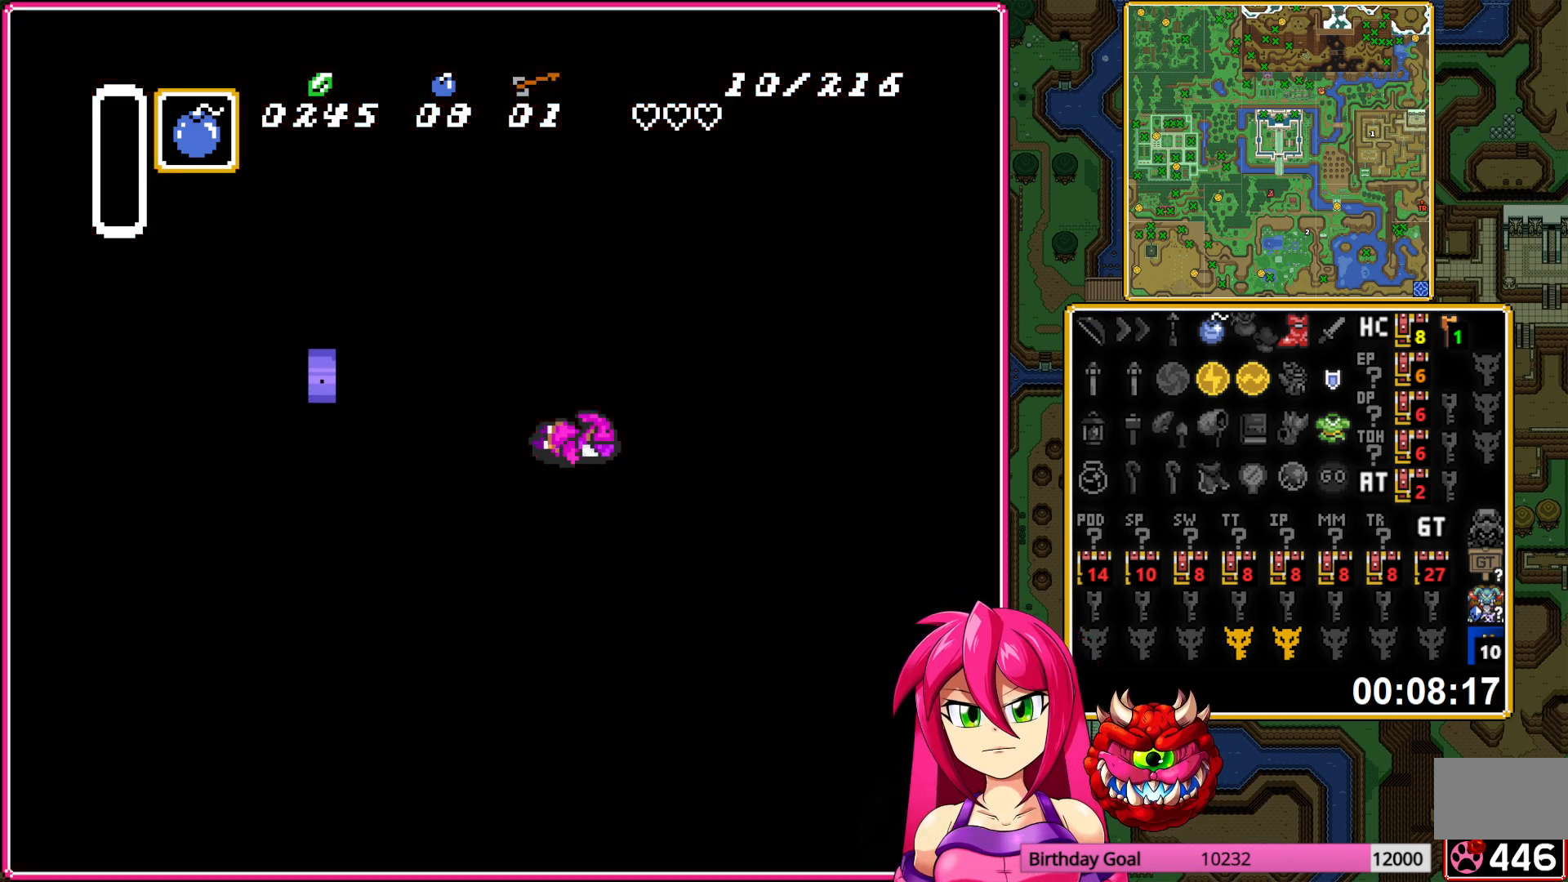
{"buttons": [], "events": [[100, "A", "up"], [183, "A", "down"], [283, "A", "up"], [367, "A", "down"], [467, "A", "up"]]}
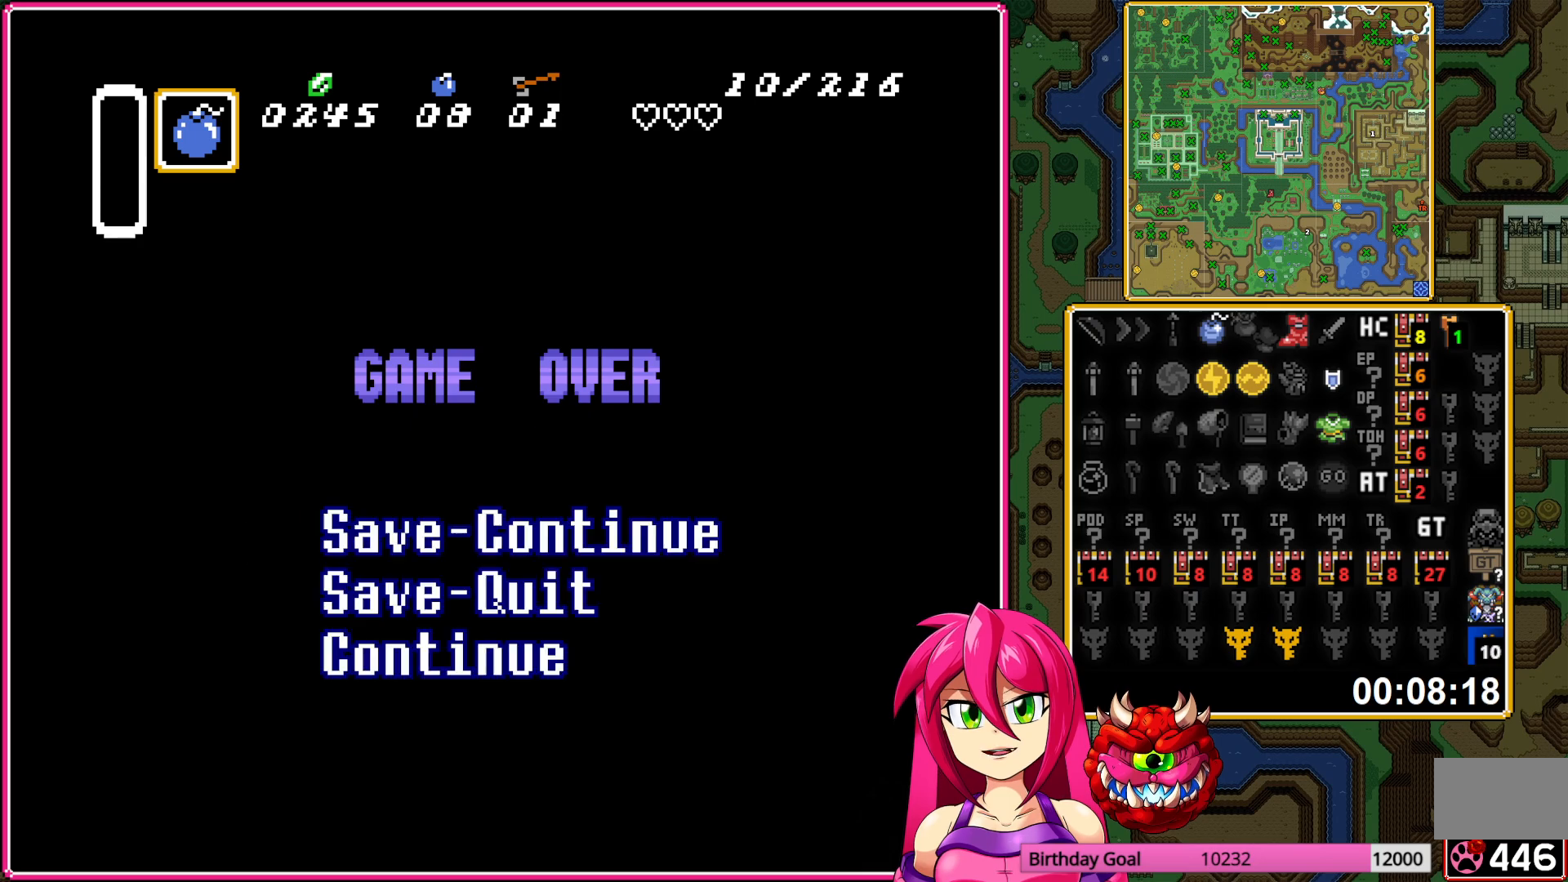
{"buttons": [], "events": [[33, "A", "down"], [133, "A", "up"]]}